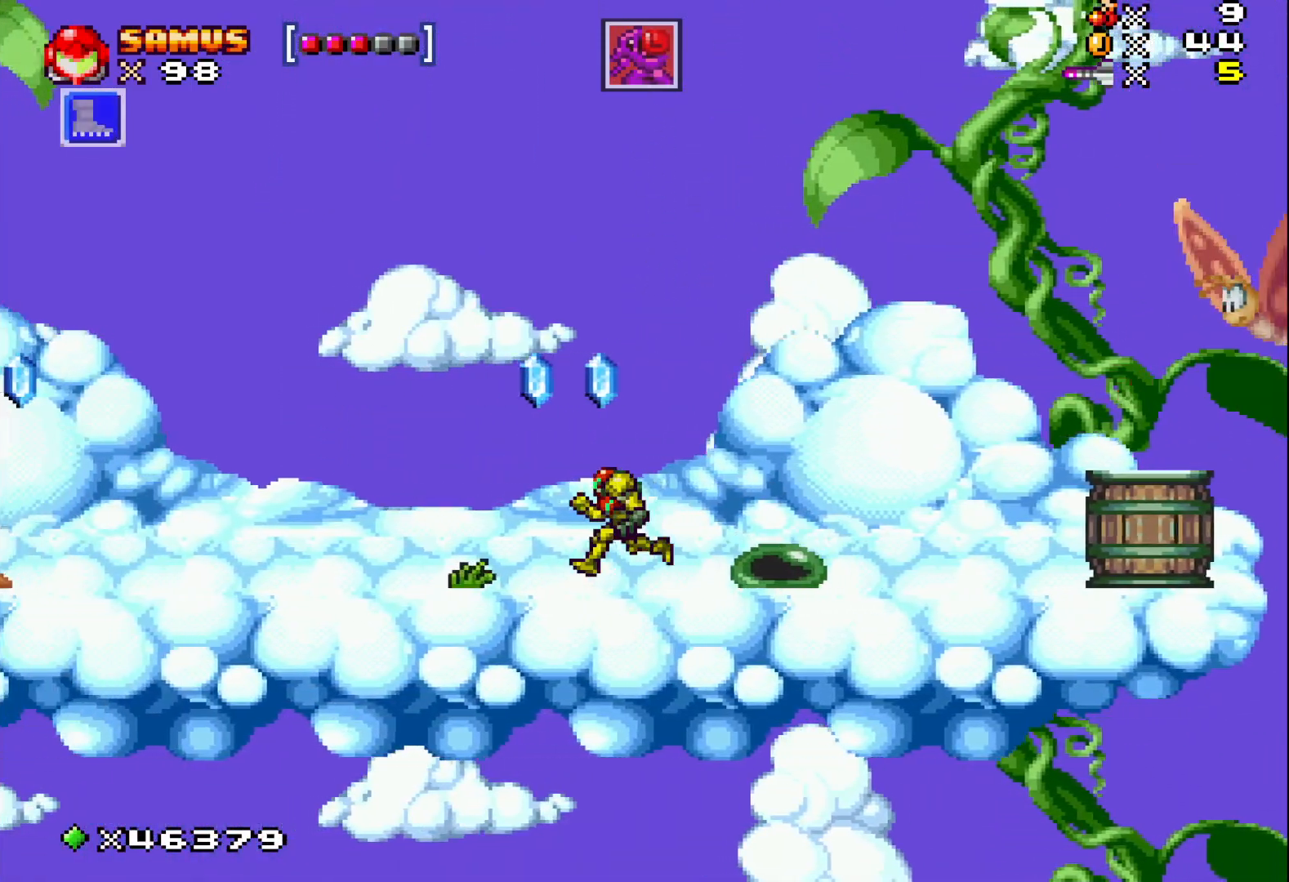
Gameplay with a controller (Xbox layout); each line is a JSON object with the inputs held at the frame after it. "events" lists button and stick changes between this image and that frame as [ms after this image, input, new state], when the widget could be followed in between. Not read: left_stick right_stick.
{"buttons": [], "events": [[450, "DPAD_LEFT", "up"]]}
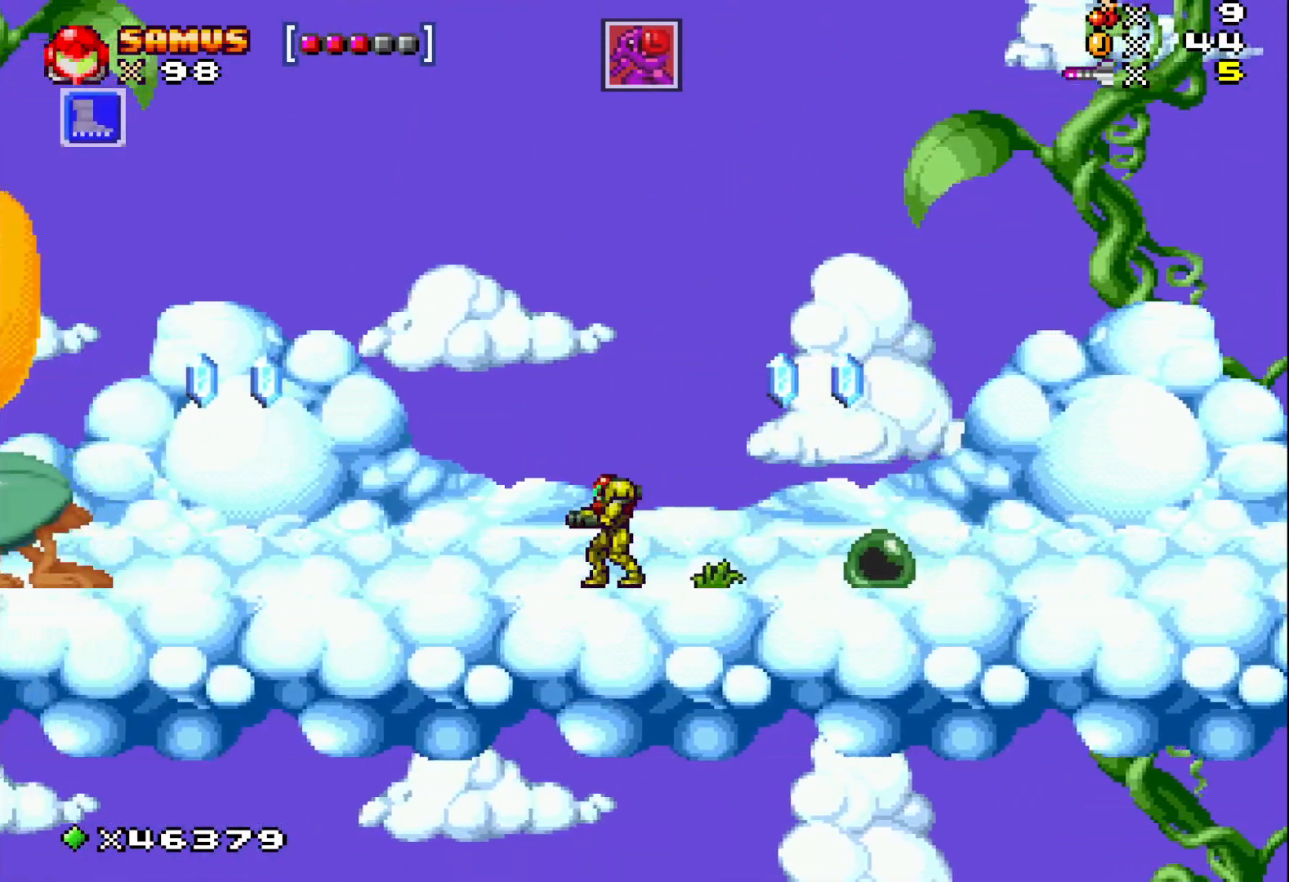
{"buttons": [], "events": [[50, "DPAD_RIGHT", "down"], [150, "DPAD_RIGHT", "up"], [267, "DPAD_DOWN", "down"], [283, "X", "down"], [350, "DPAD_DOWN", "up"], [383, "X", "up"]]}
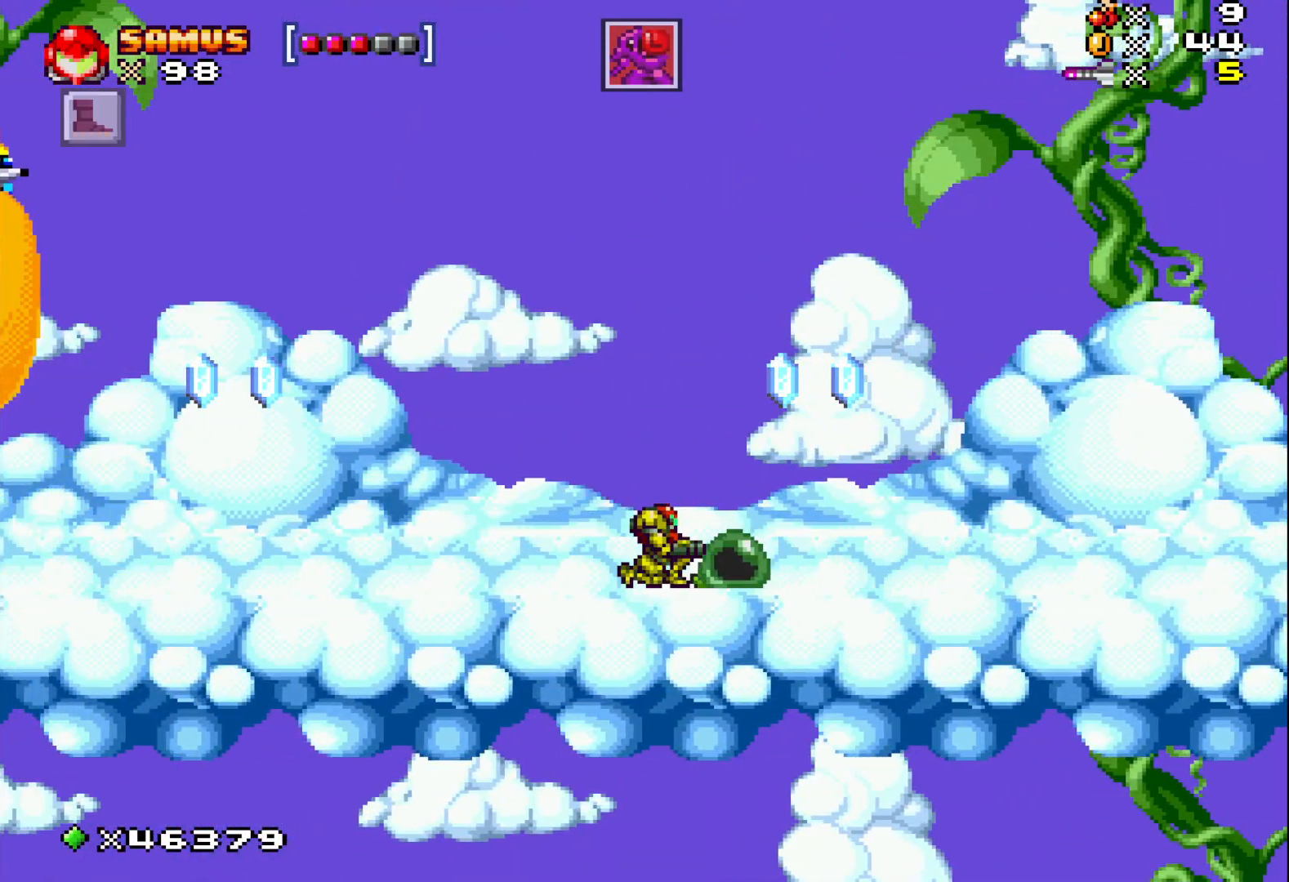
{"buttons": ["DPAD_RIGHT"], "events": [[67, "A", "down"], [333, "DPAD_RIGHT", "down"], [383, "A", "up"]]}
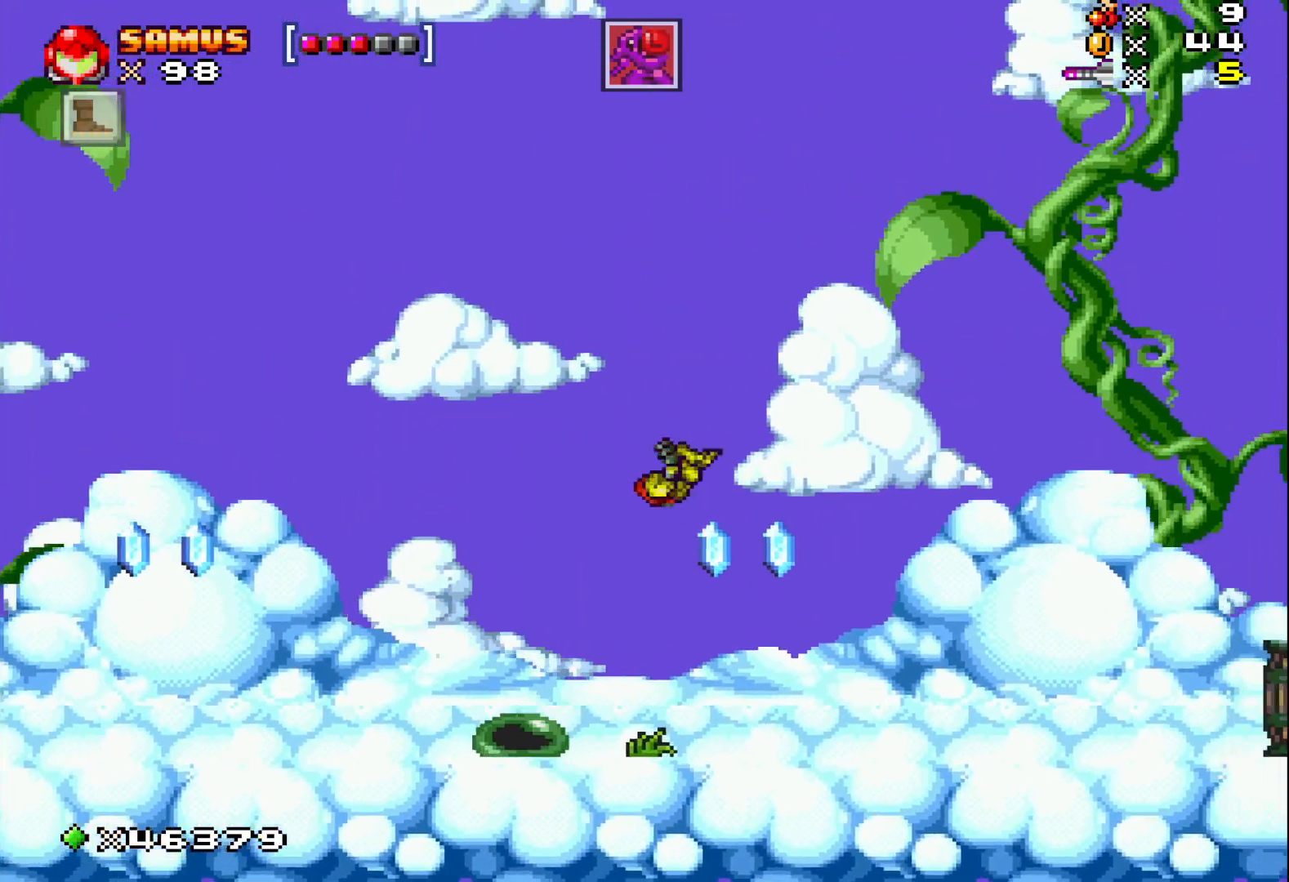
{"buttons": ["DPAD_DOWN"], "events": [[217, "DPAD_RIGHT", "up"], [333, "DPAD_LEFT", "down"], [400, "DPAD_LEFT", "up"], [500, "DPAD_DOWN", "down"]]}
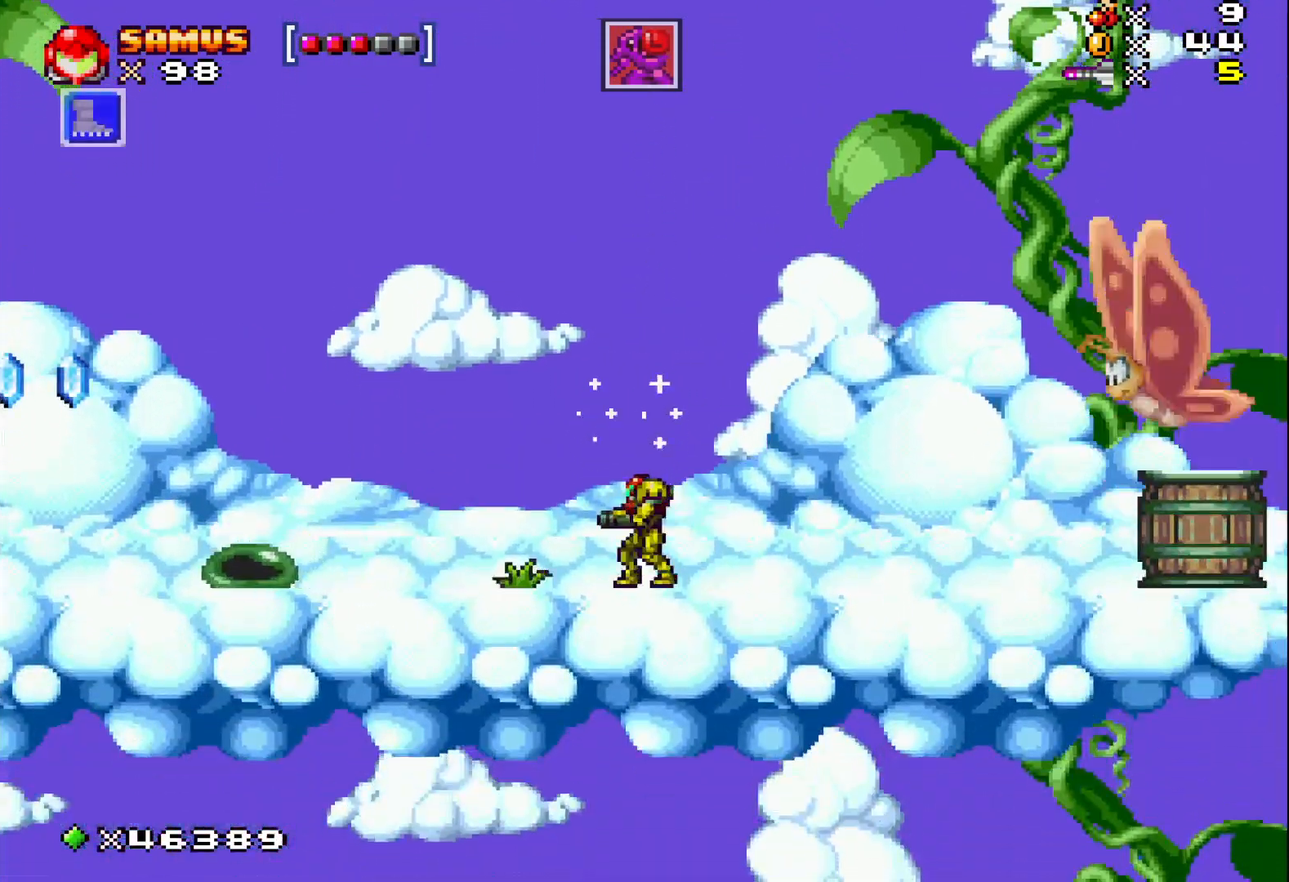
{"buttons": ["X", "DPAD_LEFT"], "events": [[50, "X", "down"], [83, "DPAD_DOWN", "up"], [133, "X", "up"], [233, "X", "down"], [300, "X", "up"], [433, "X", "down"], [483, "DPAD_LEFT", "down"]]}
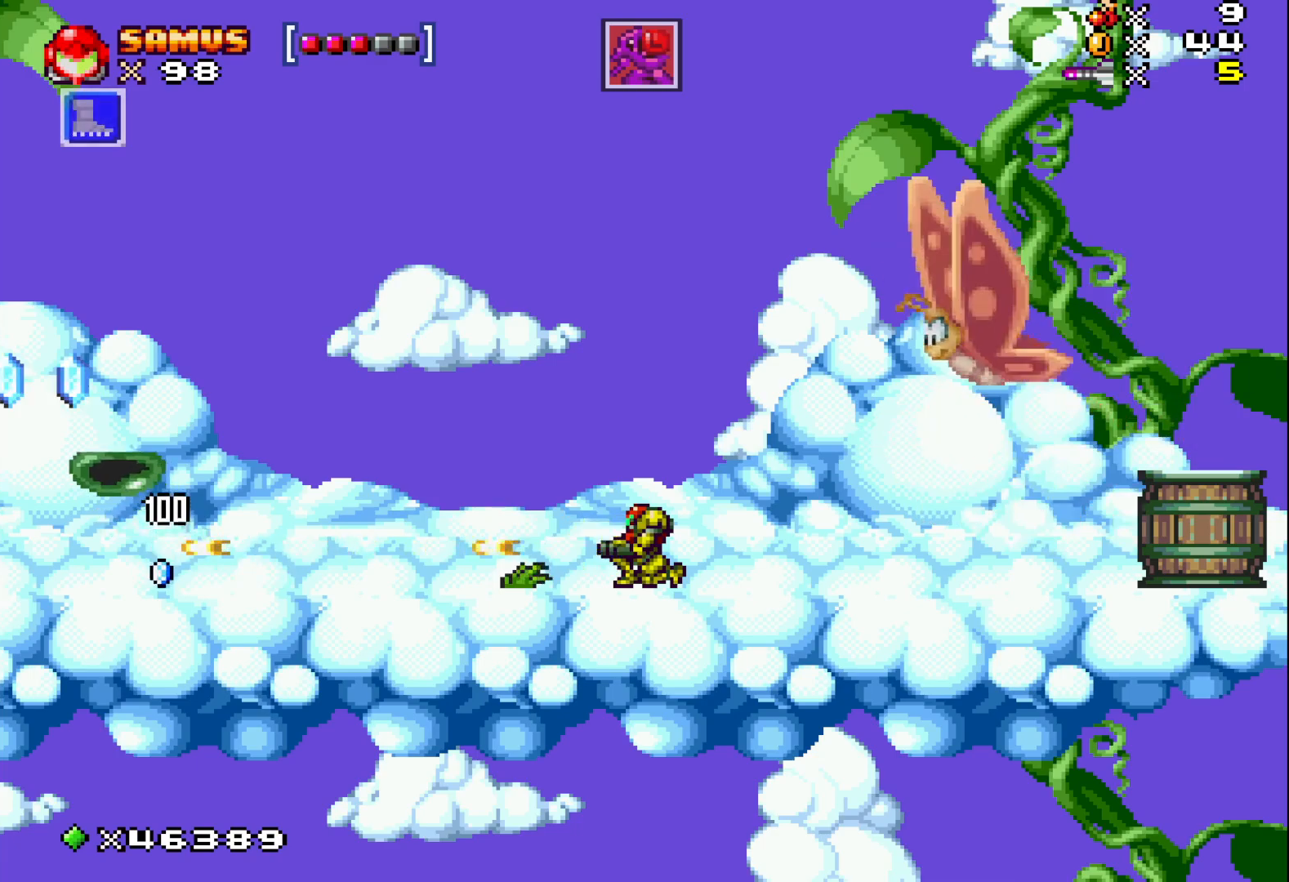
{"buttons": ["DPAD_LEFT"], "events": [[17, "X", "up"]]}
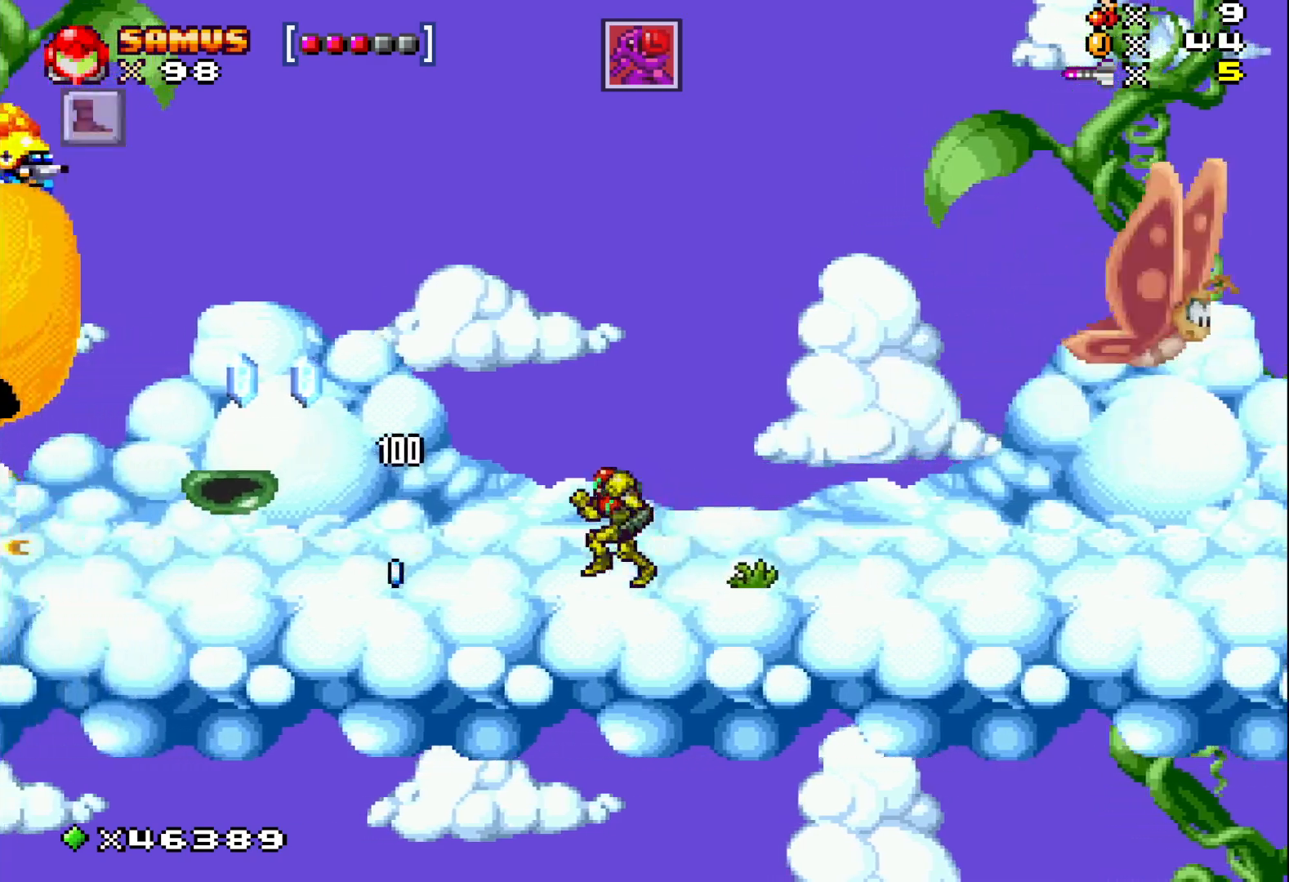
{"buttons": ["X"], "events": [[350, "X", "down"], [400, "DPAD_LEFT", "up"]]}
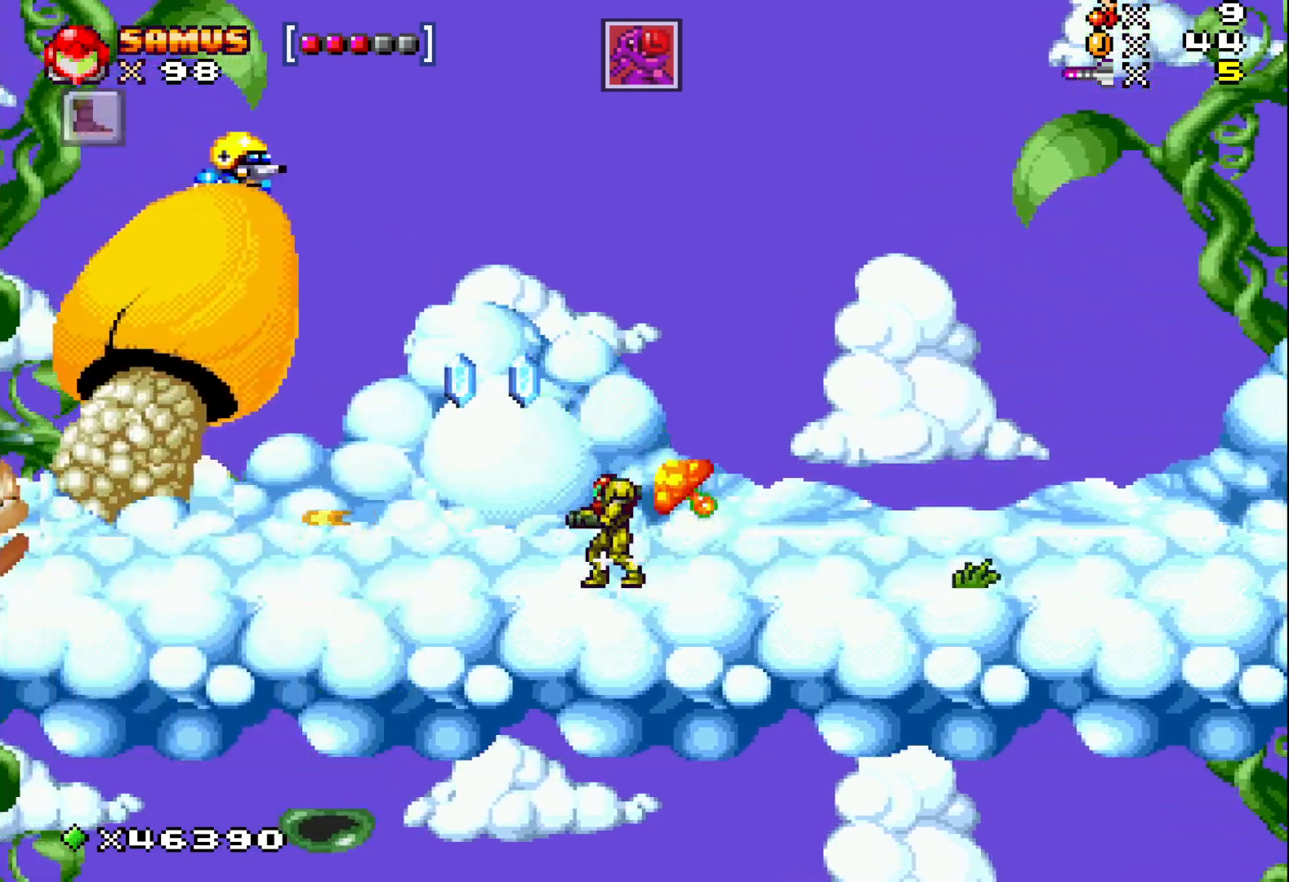
{"buttons": ["X", "DPAD_RIGHT"], "events": [[17, "DPAD_RIGHT", "down"], [267, "DPAD_RIGHT", "up"], [500, "DPAD_RIGHT", "down"]]}
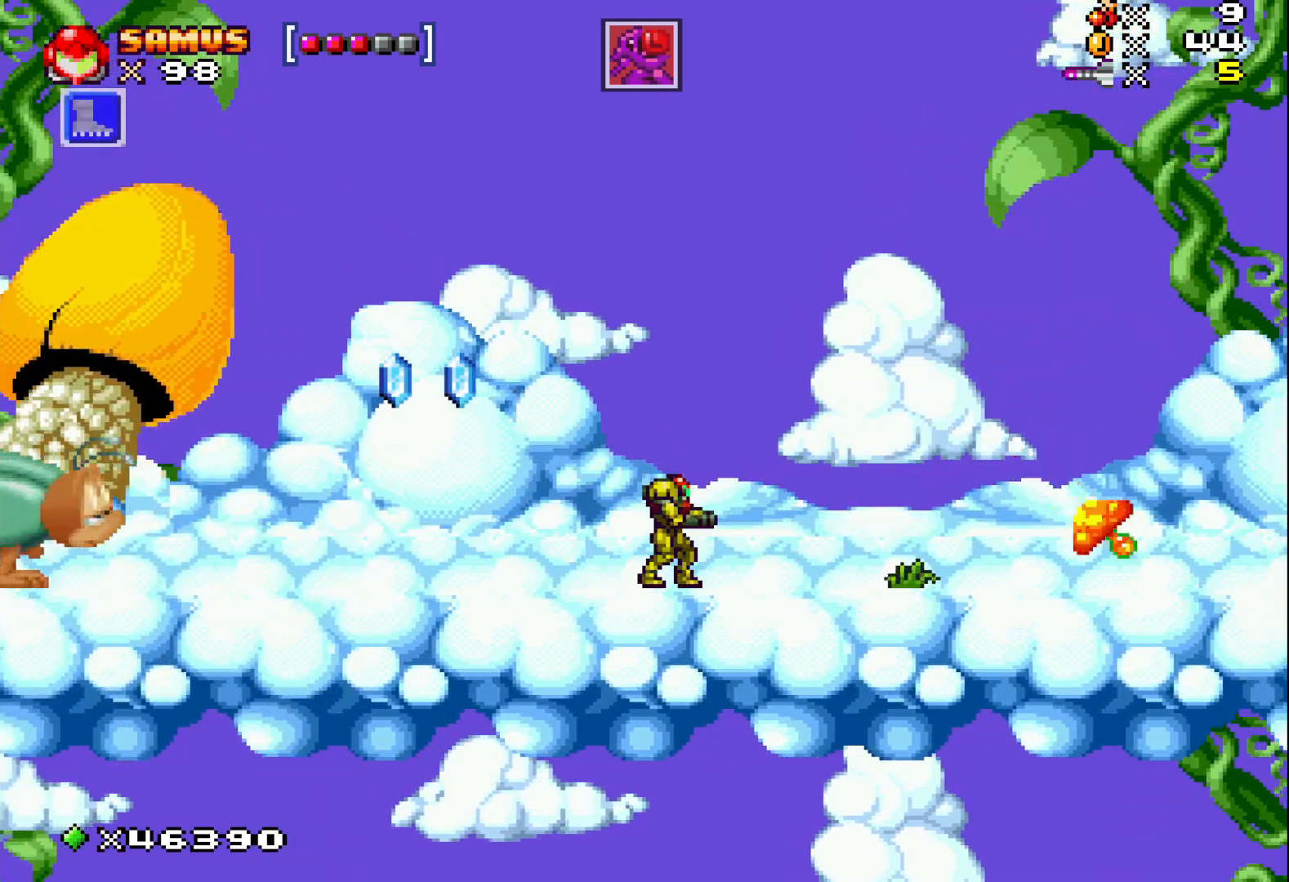
{"buttons": ["X", "DPAD_LEFT"], "events": [[383, "DPAD_RIGHT", "up"], [483, "DPAD_LEFT", "down"]]}
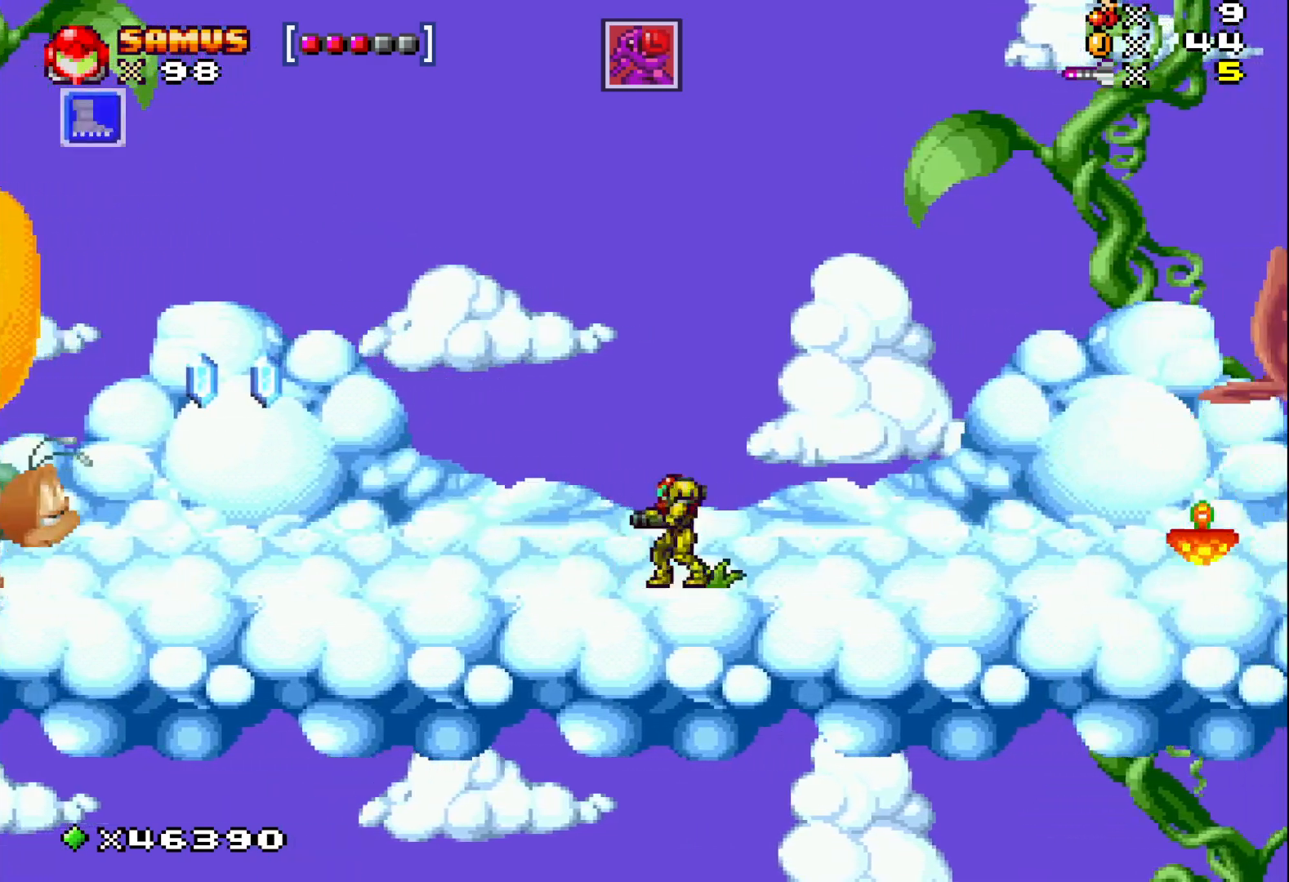
{"buttons": ["A", "X", "DPAD_LEFT"], "events": [[483, "A", "down"]]}
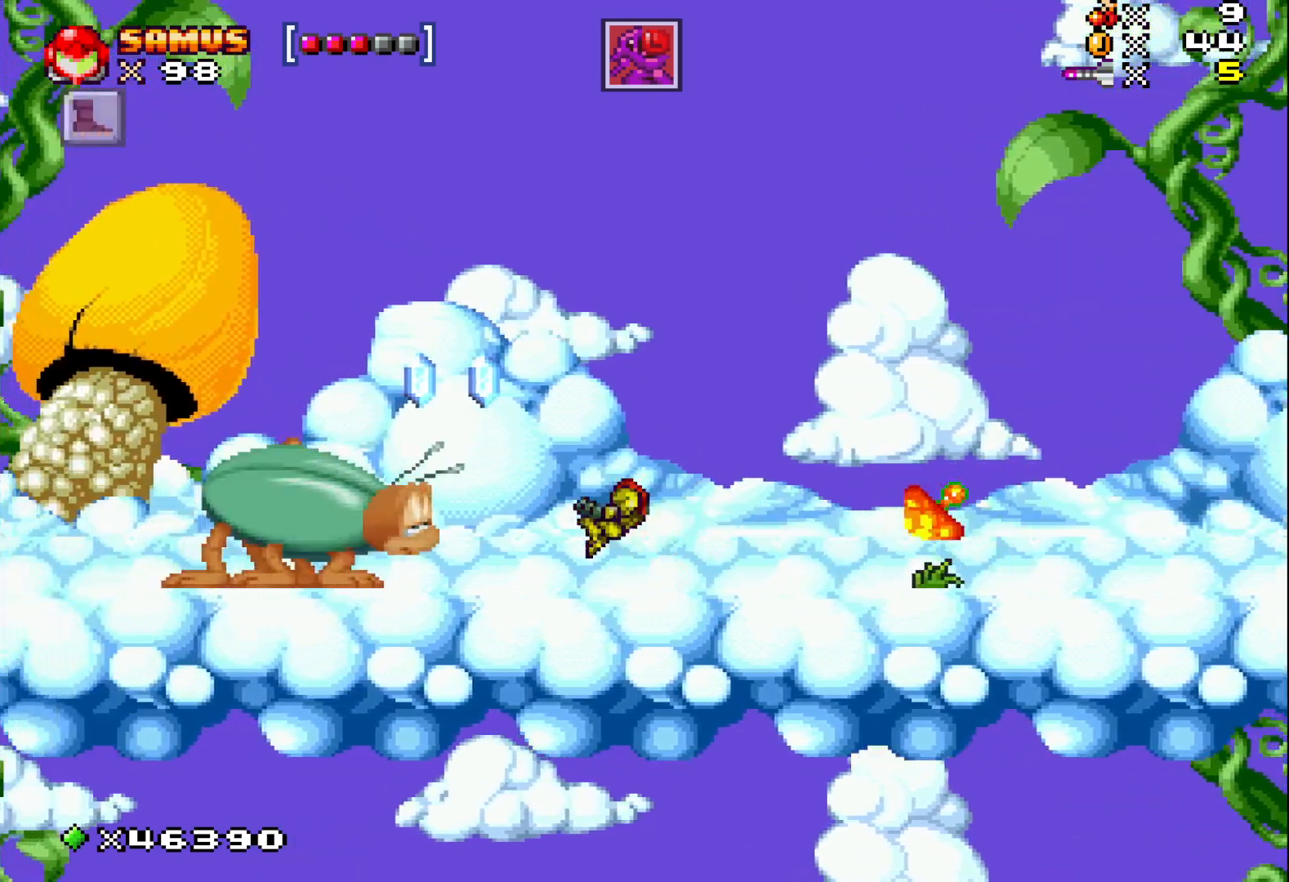
{"buttons": ["A", "X", "DPAD_RIGHT"], "events": [[283, "DPAD_LEFT", "up"], [400, "DPAD_RIGHT", "down"]]}
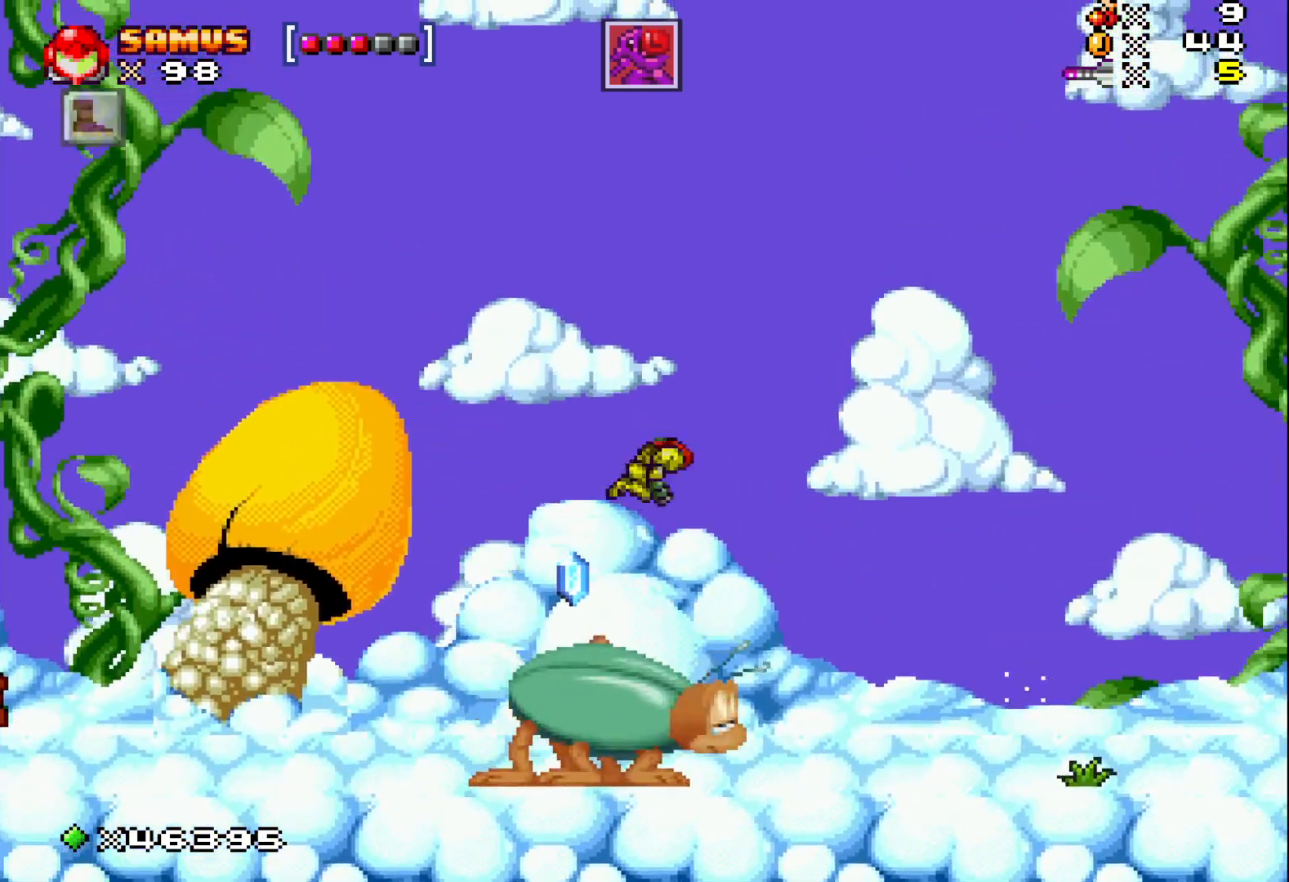
{"buttons": ["A", "X", "DPAD_LEFT"], "events": [[17, "DPAD_RIGHT", "up"], [117, "DPAD_LEFT", "down"], [200, "DPAD_LEFT", "up"], [467, "DPAD_LEFT", "down"]]}
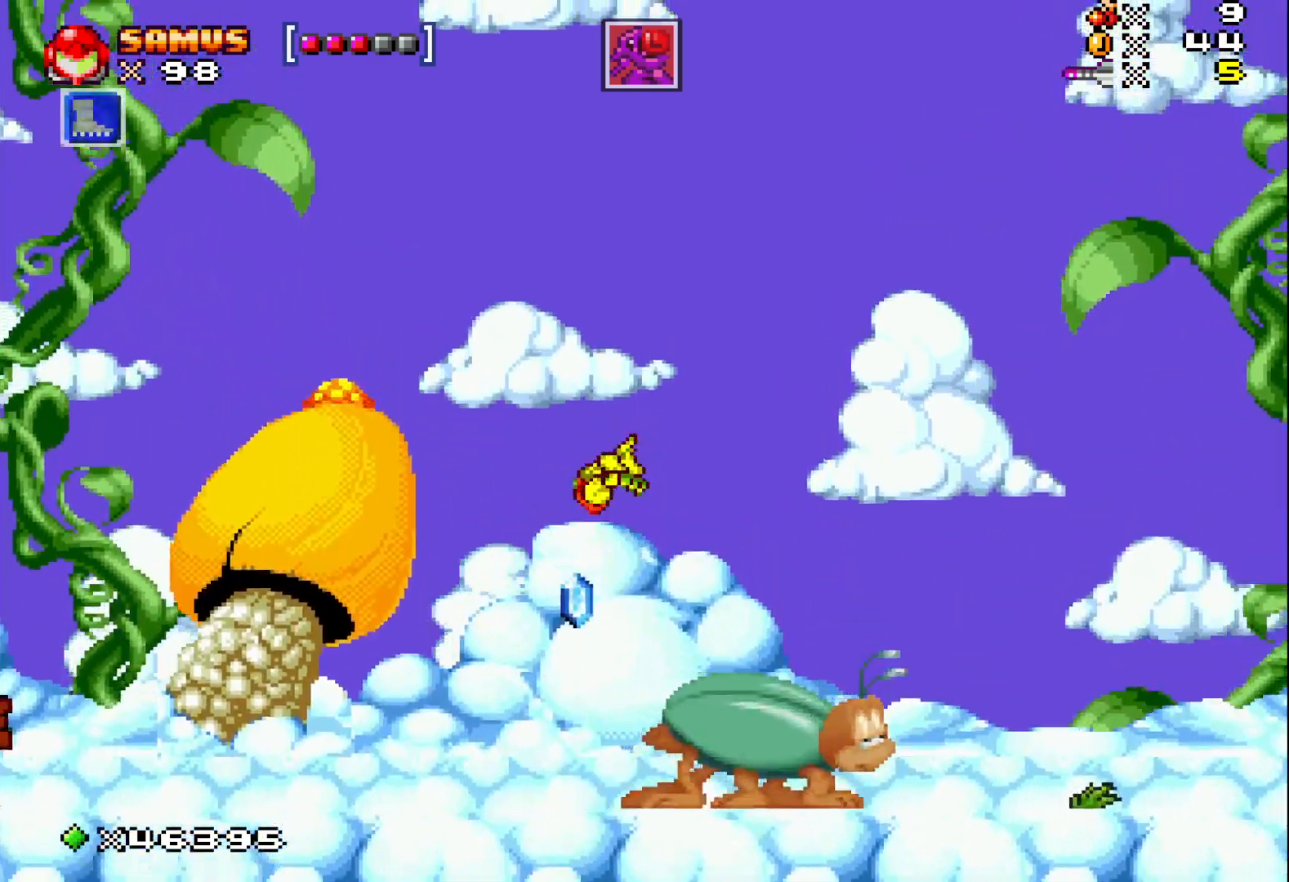
{"buttons": ["X", "DPAD_LEFT"], "events": [[100, "DPAD_LEFT", "up"], [117, "A", "up"], [433, "DPAD_LEFT", "down"]]}
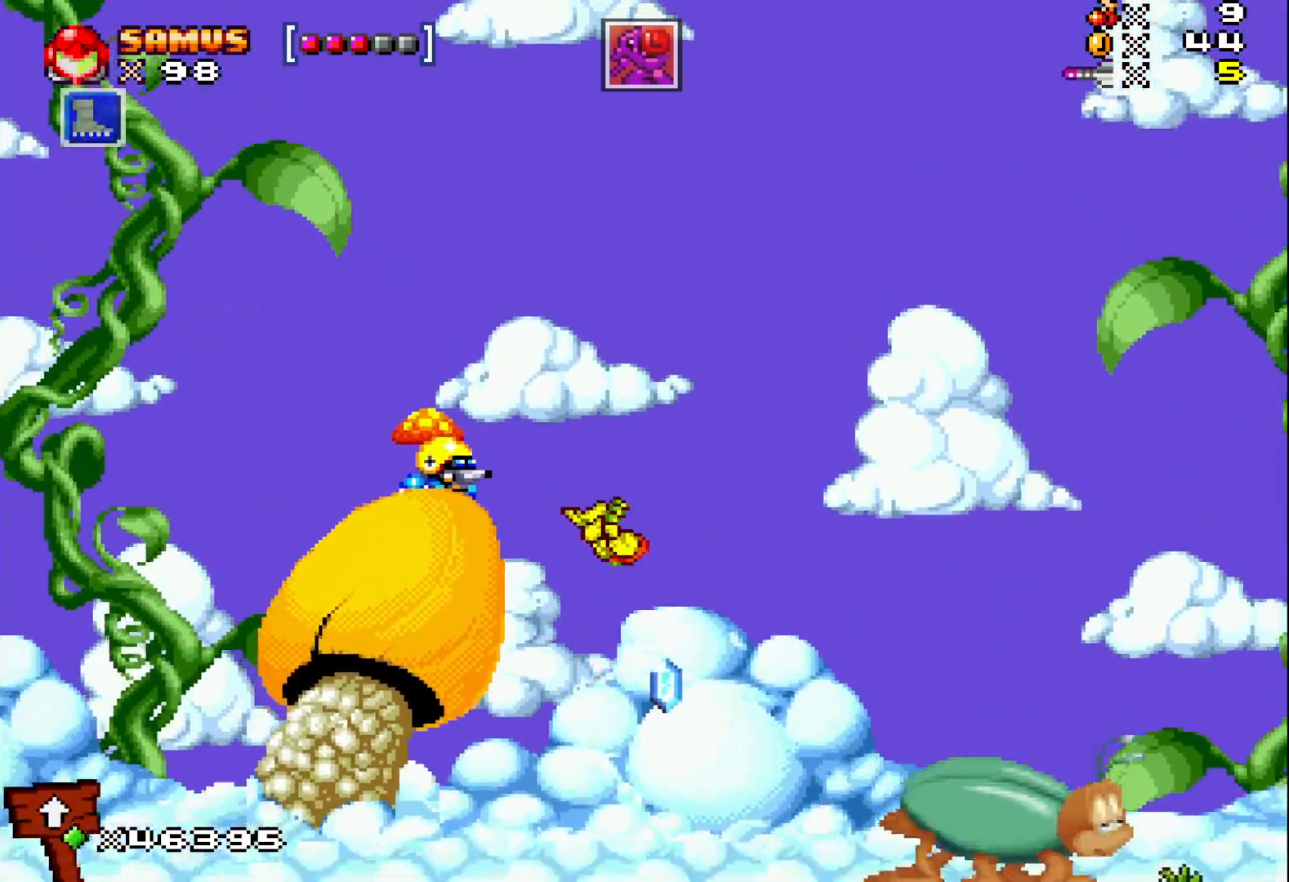
{"buttons": ["DPAD_UP"], "events": [[250, "DPAD_UP", "down"], [283, "DPAD_LEFT", "up"], [283, "X", "up"], [400, "X", "down"], [500, "X", "up"]]}
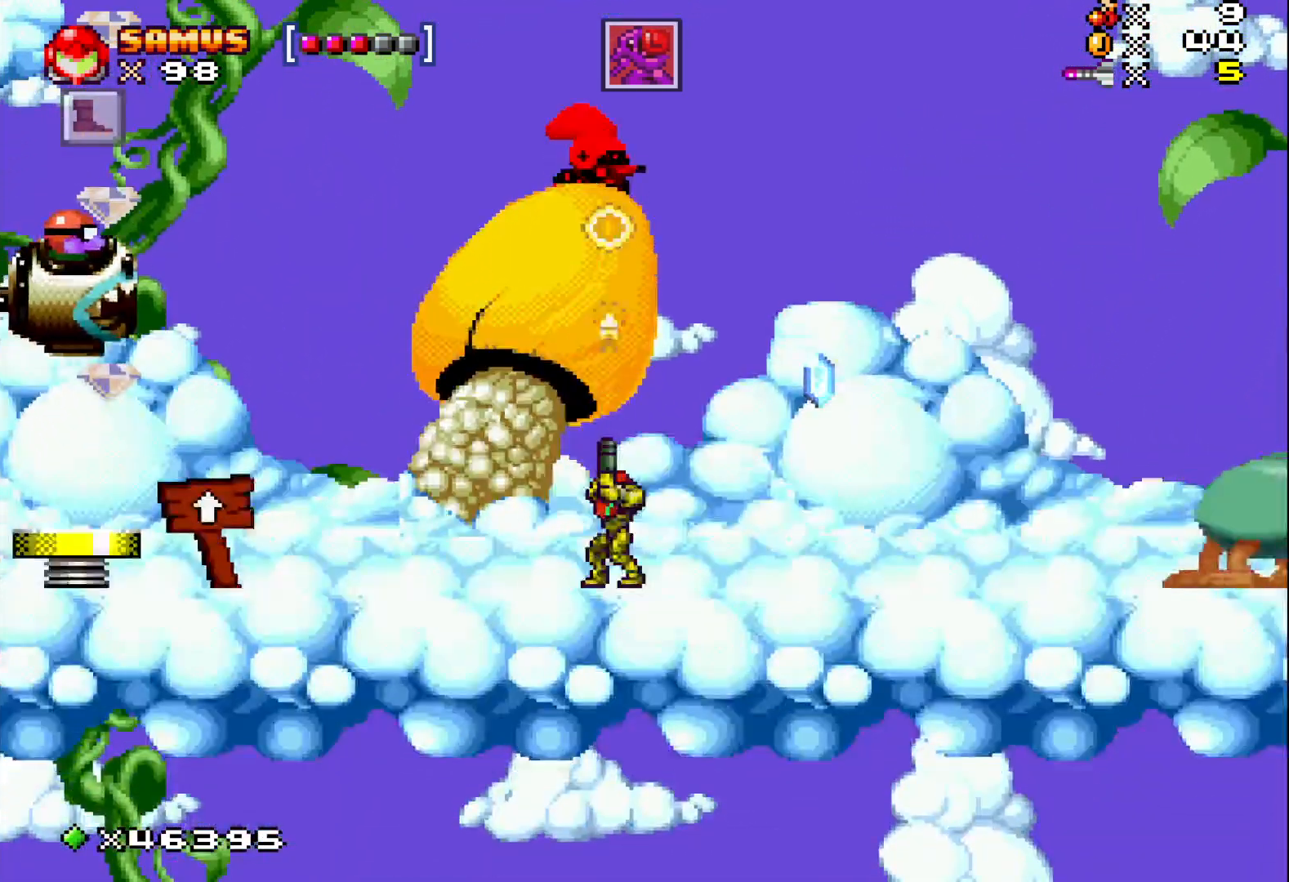
{"buttons": ["X", "DPAD_UP"], "events": [[67, "X", "down"], [150, "X", "up"], [250, "X", "down"], [317, "X", "up"], [417, "X", "down"]]}
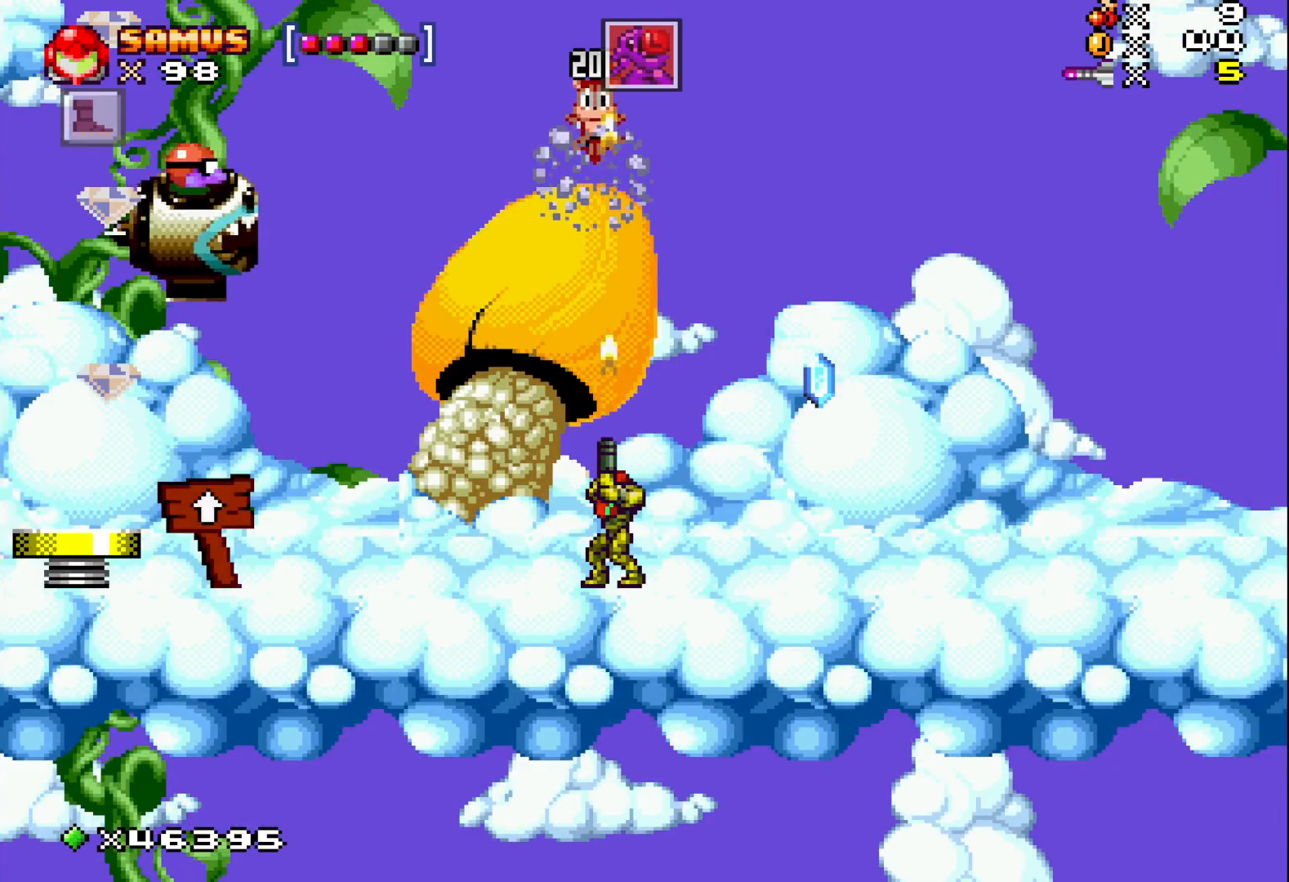
{"buttons": ["X", "DPAD_RIGHT"], "events": [[83, "DPAD_UP", "up"], [117, "A", "down"], [183, "DPAD_RIGHT", "down"], [383, "A", "up"]]}
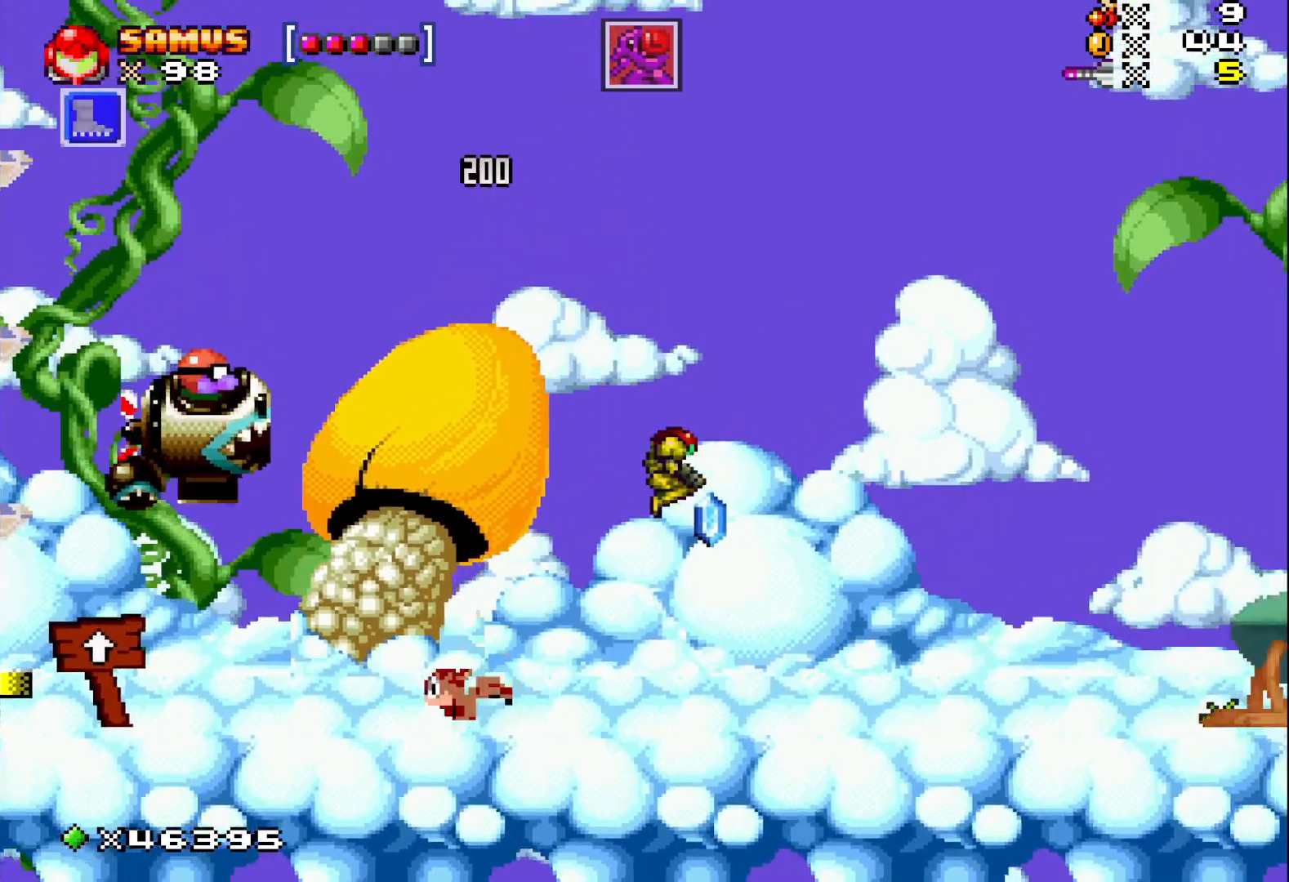
{"buttons": ["A", "X"], "events": [[333, "DPAD_RIGHT", "up"], [400, "A", "down"]]}
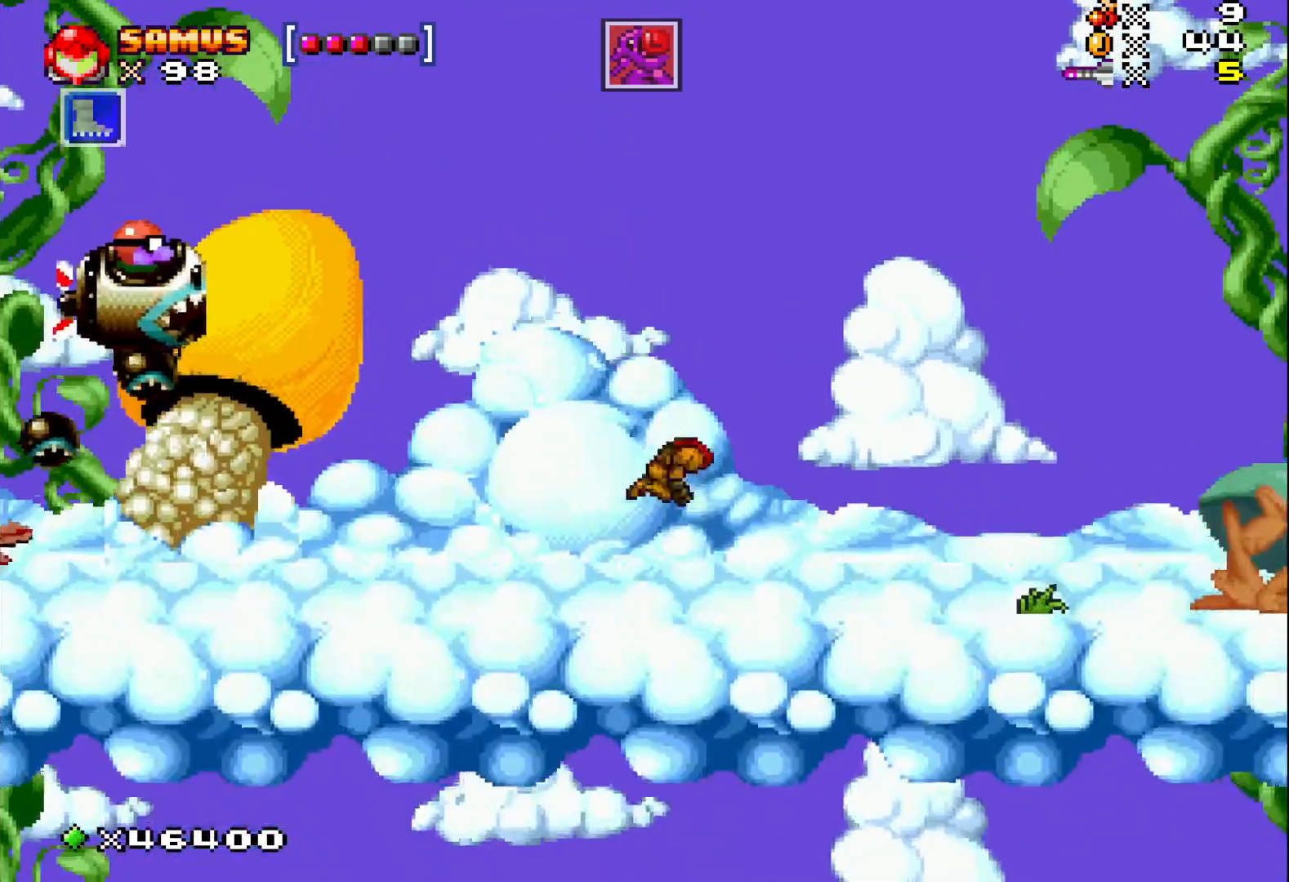
{"buttons": [], "events": [[200, "DPAD_LEFT", "down"], [283, "A", "up"], [283, "X", "up"], [300, "DPAD_LEFT", "up"], [350, "X", "down"], [433, "X", "up"]]}
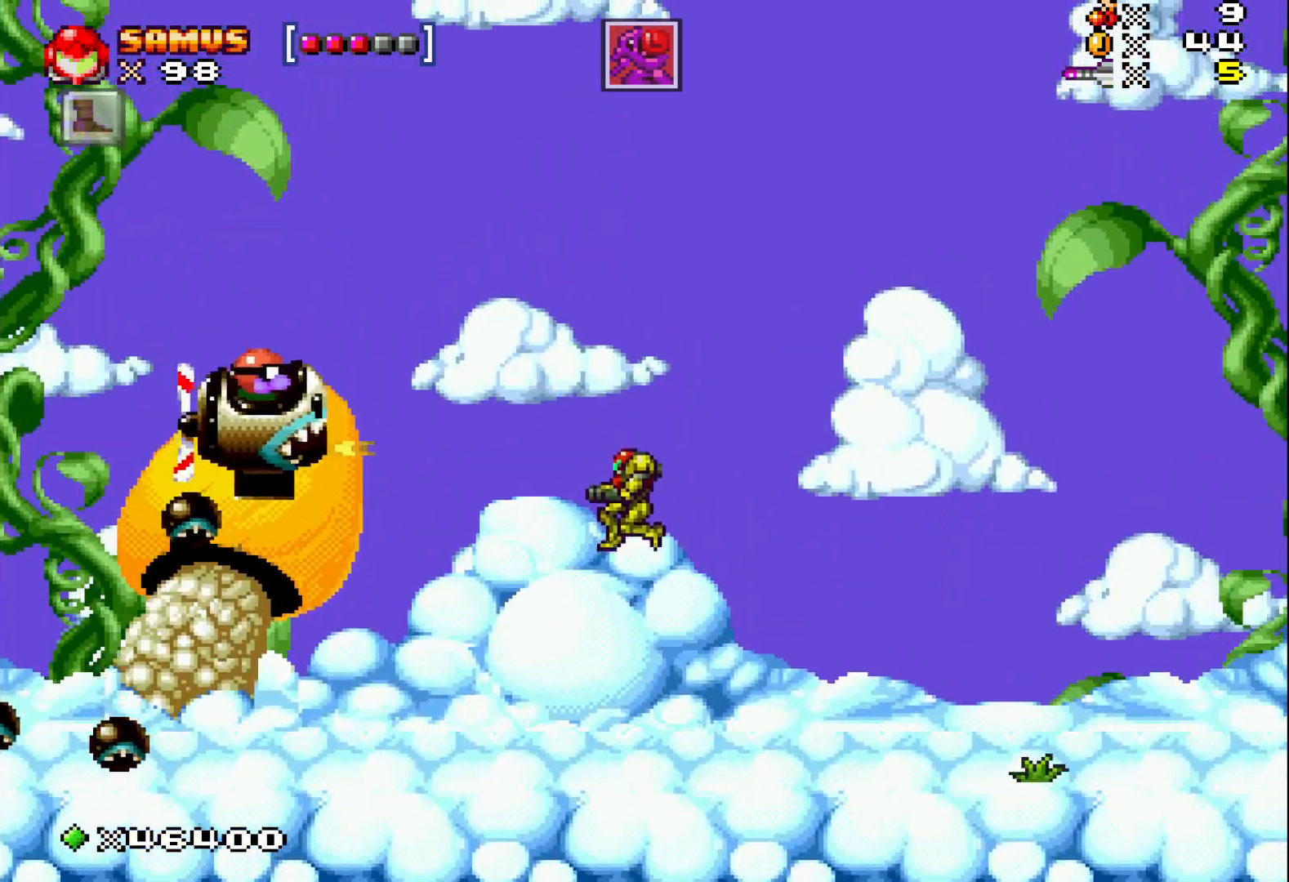
{"buttons": ["A", "X", "DPAD_RIGHT"], "events": [[33, "X", "down"], [117, "X", "up"], [183, "X", "down"], [267, "DPAD_RIGHT", "down"], [417, "A", "down"]]}
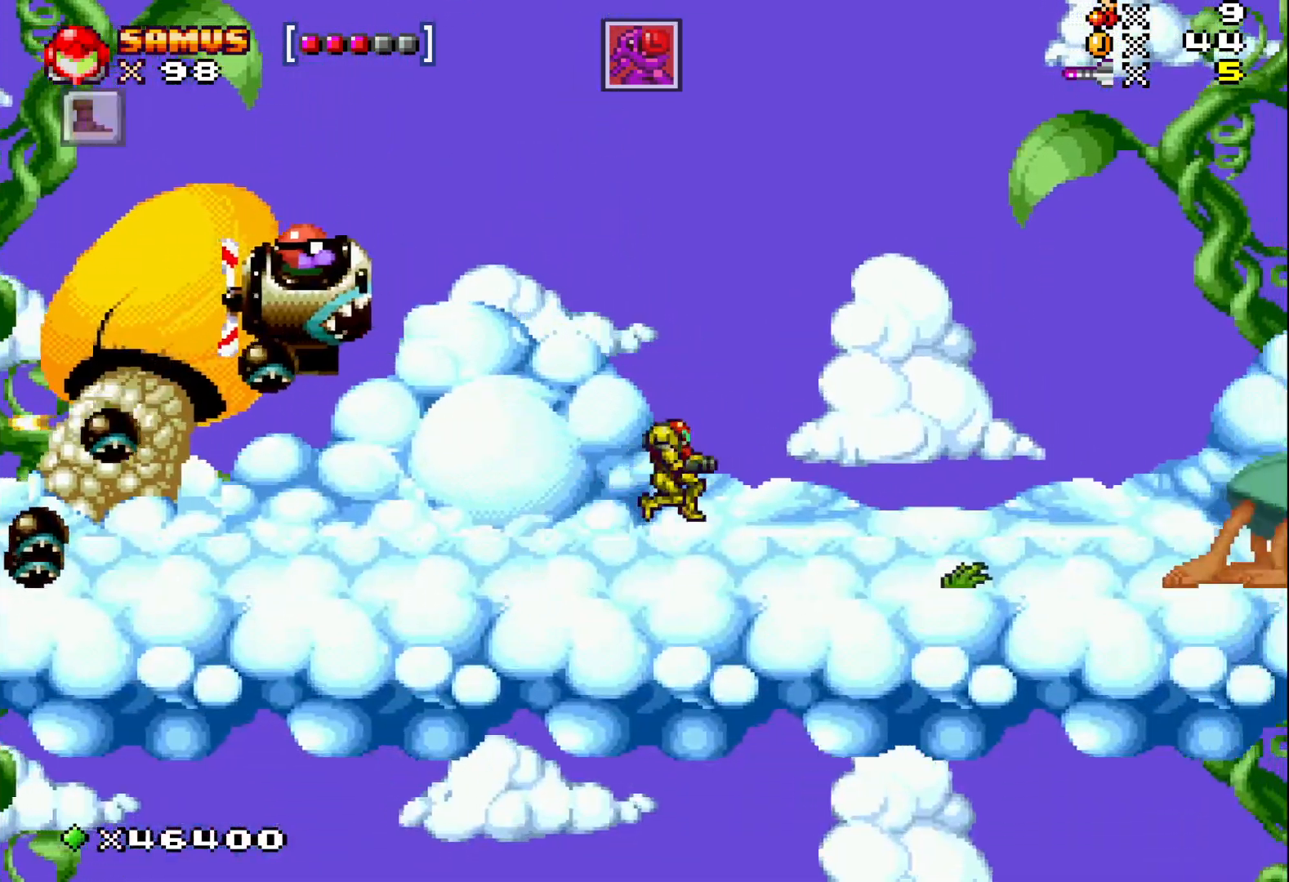
{"buttons": [], "events": [[233, "DPAD_RIGHT", "up"], [283, "A", "up"], [283, "DPAD_LEFT", "down"], [283, "X", "up"], [350, "X", "down"], [367, "DPAD_LEFT", "up"], [433, "X", "up"]]}
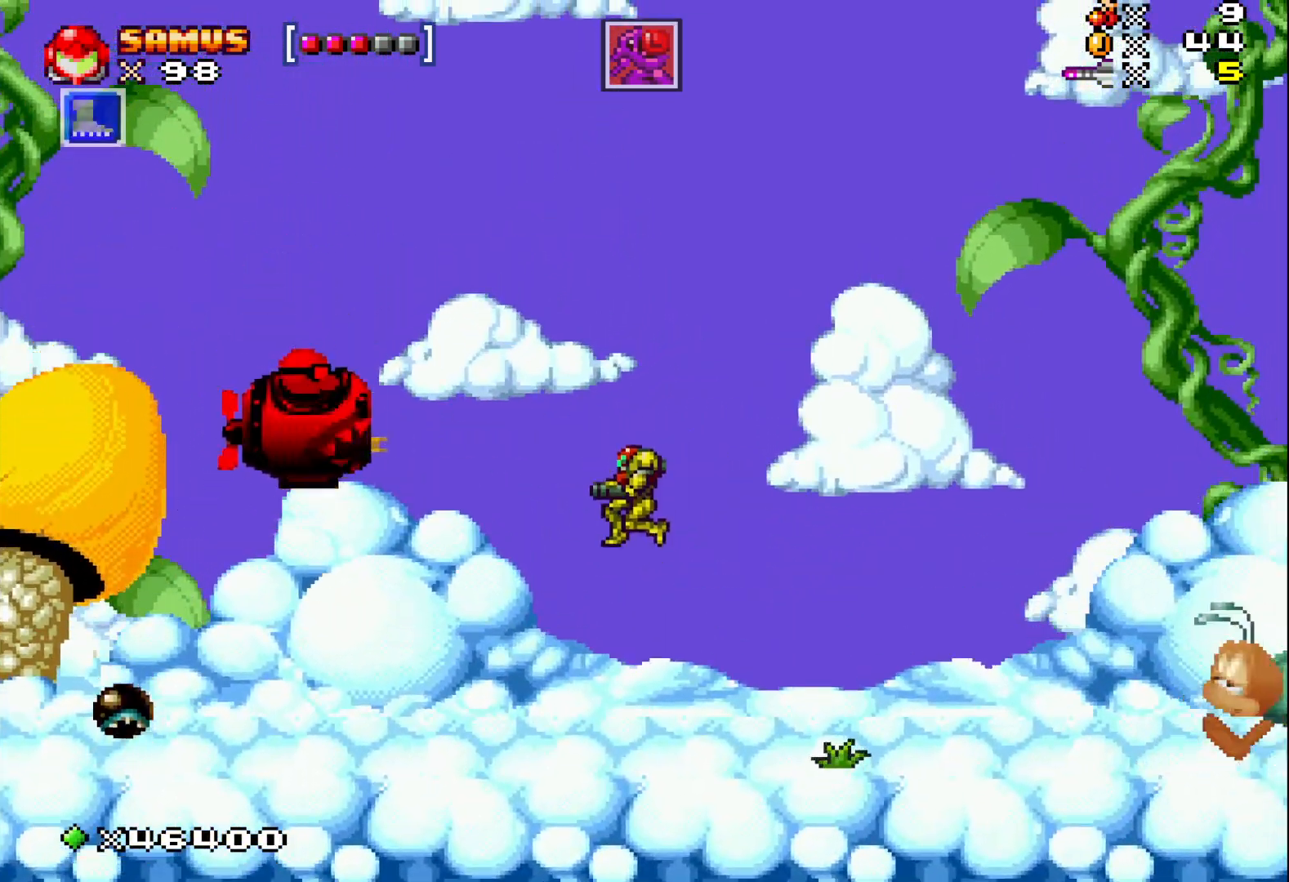
{"buttons": ["A", "X", "DPAD_RIGHT"], "events": [[17, "X", "down"], [83, "X", "up"], [150, "X", "down"], [217, "DPAD_RIGHT", "down"], [483, "A", "down"]]}
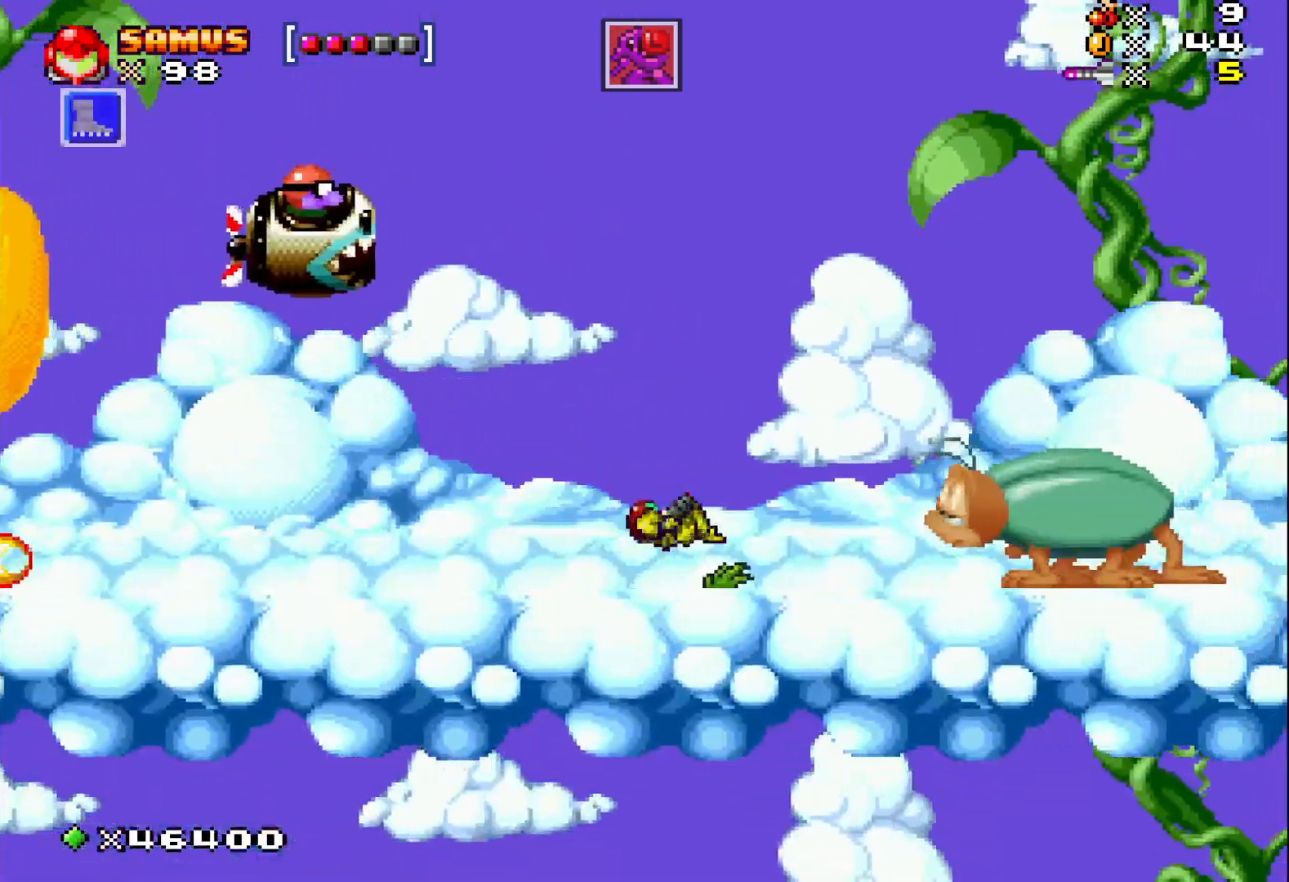
{"buttons": [], "events": [[367, "DPAD_RIGHT", "up"], [417, "DPAD_LEFT", "down"], [450, "A", "up"], [450, "X", "up"], [483, "DPAD_LEFT", "up"]]}
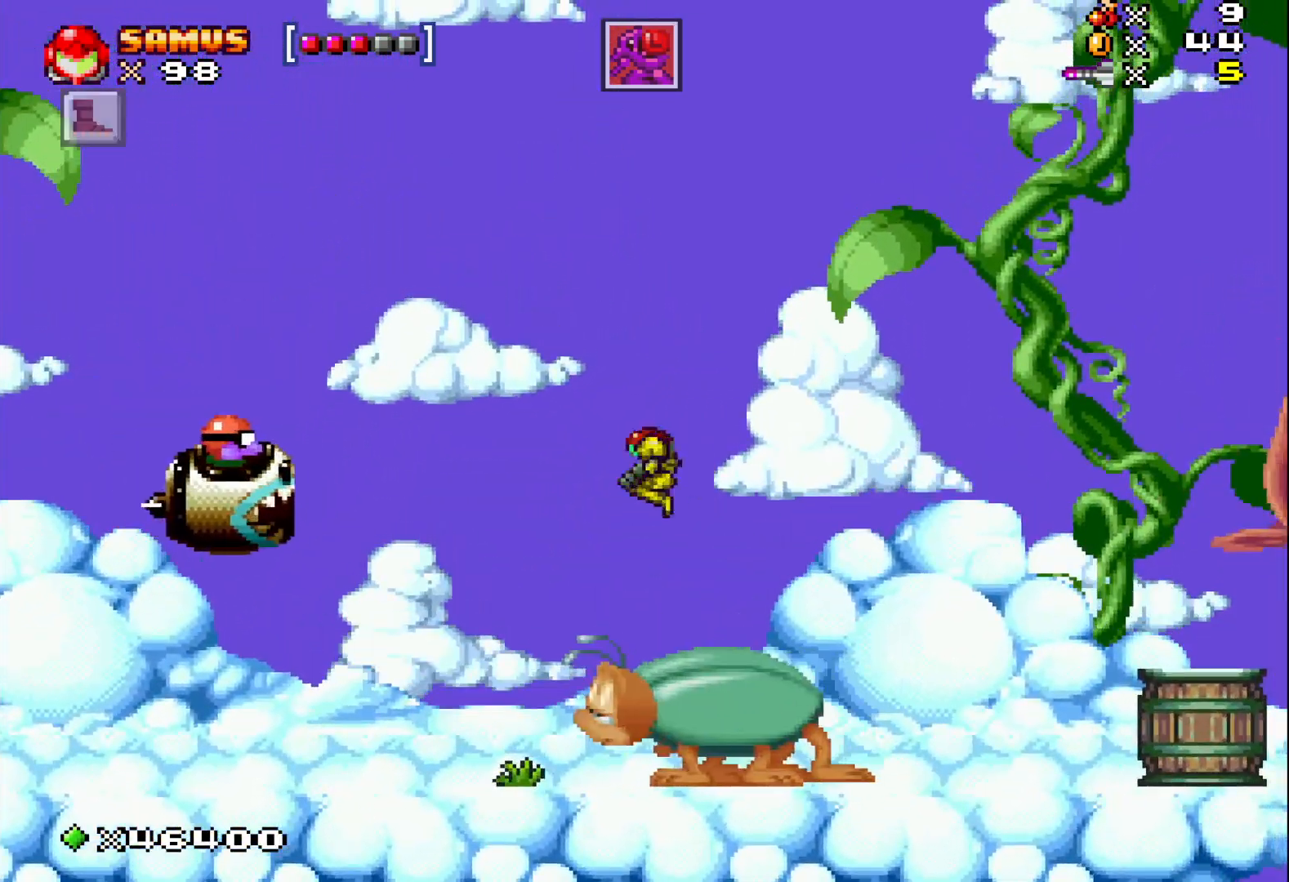
{"buttons": [], "events": [[17, "X", "down"], [83, "X", "up"], [200, "X", "down"], [267, "X", "up"], [367, "X", "down"], [433, "X", "up"]]}
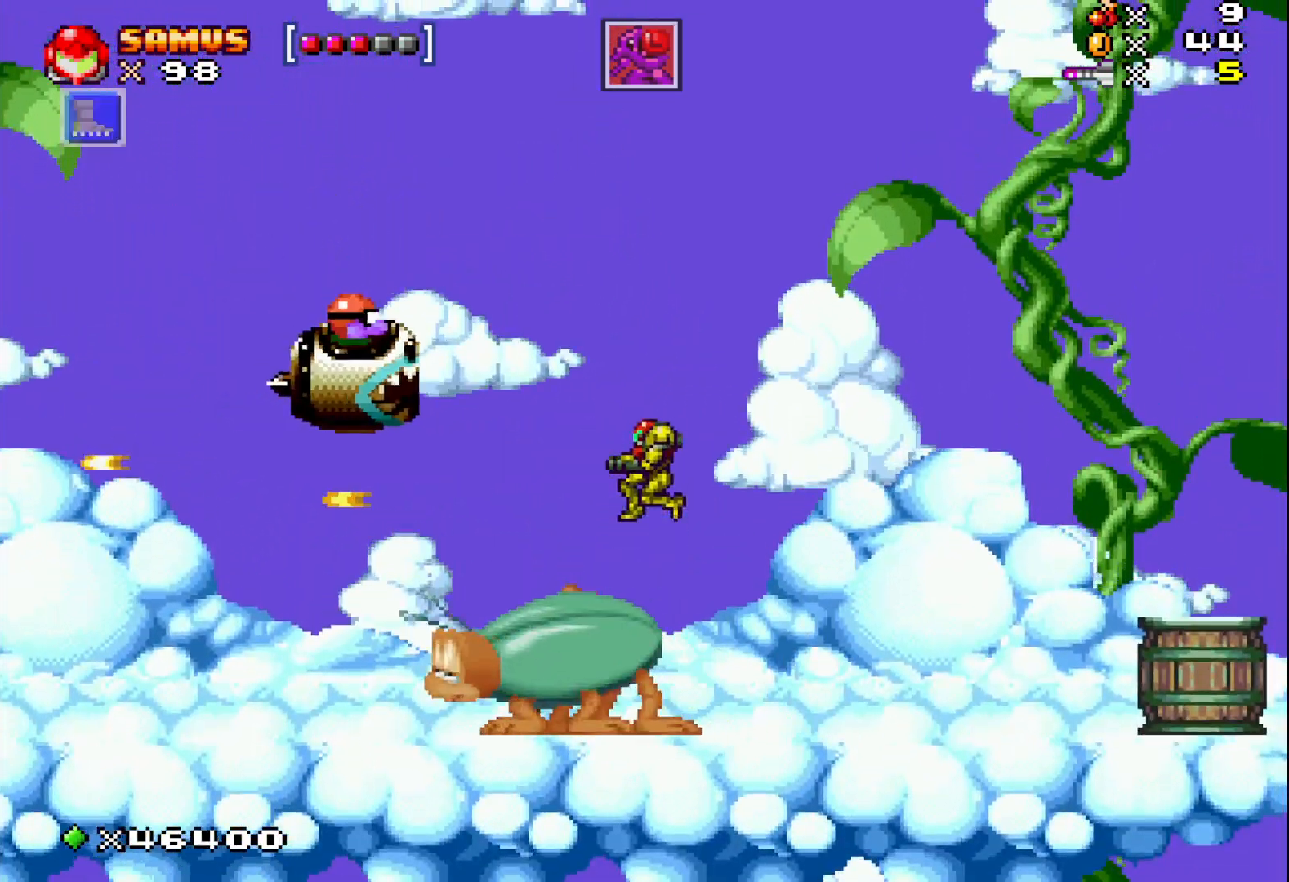
{"buttons": ["X", "DPAD_RIGHT"], "events": [[17, "X", "down"], [150, "DPAD_RIGHT", "down"]]}
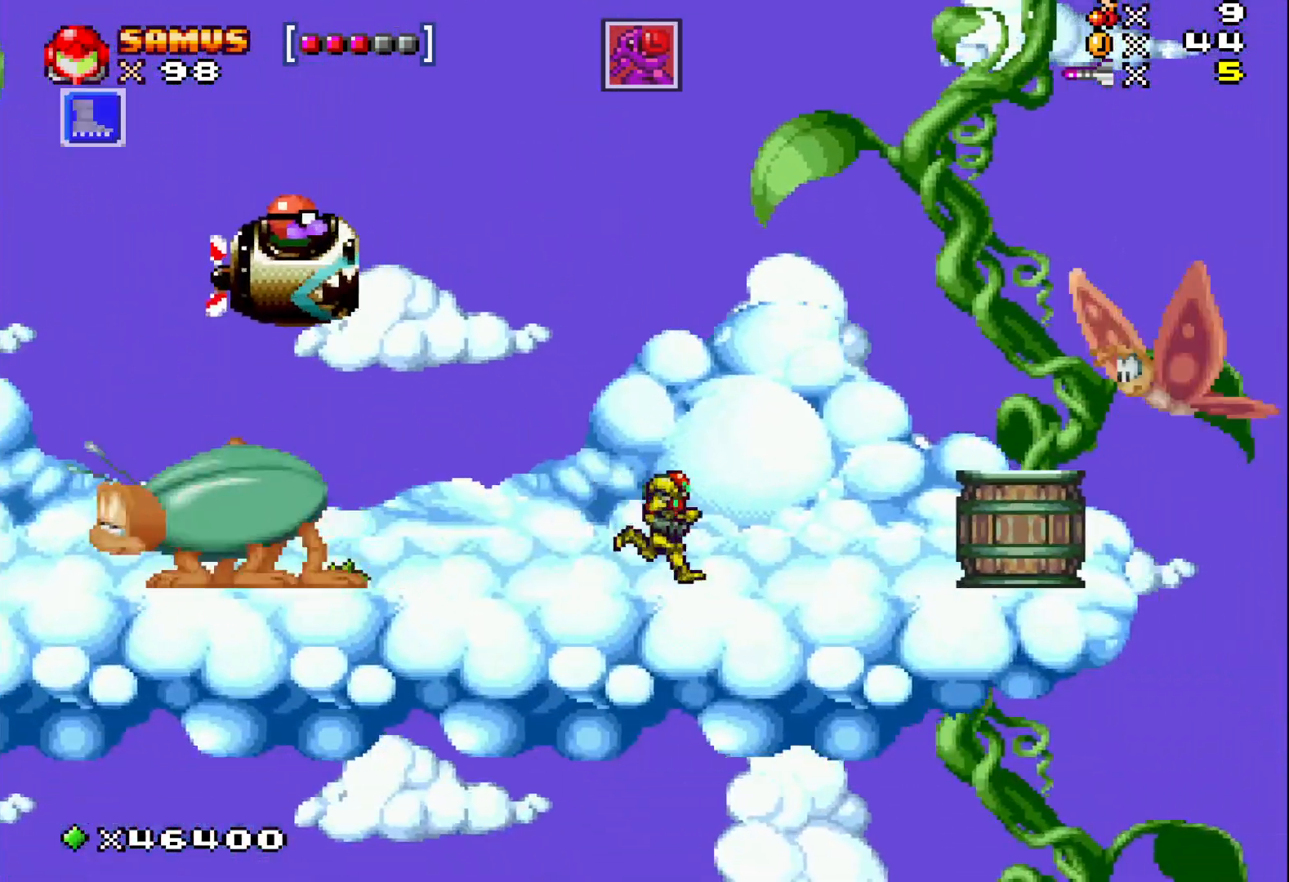
{"buttons": ["X", "DPAD_UP"], "events": [[50, "DPAD_RIGHT", "up"], [83, "DPAD_LEFT", "down"], [83, "DPAD_UP", "down"], [217, "X", "up"], [300, "DPAD_LEFT", "up"], [300, "X", "down"], [383, "X", "up"], [467, "X", "down"]]}
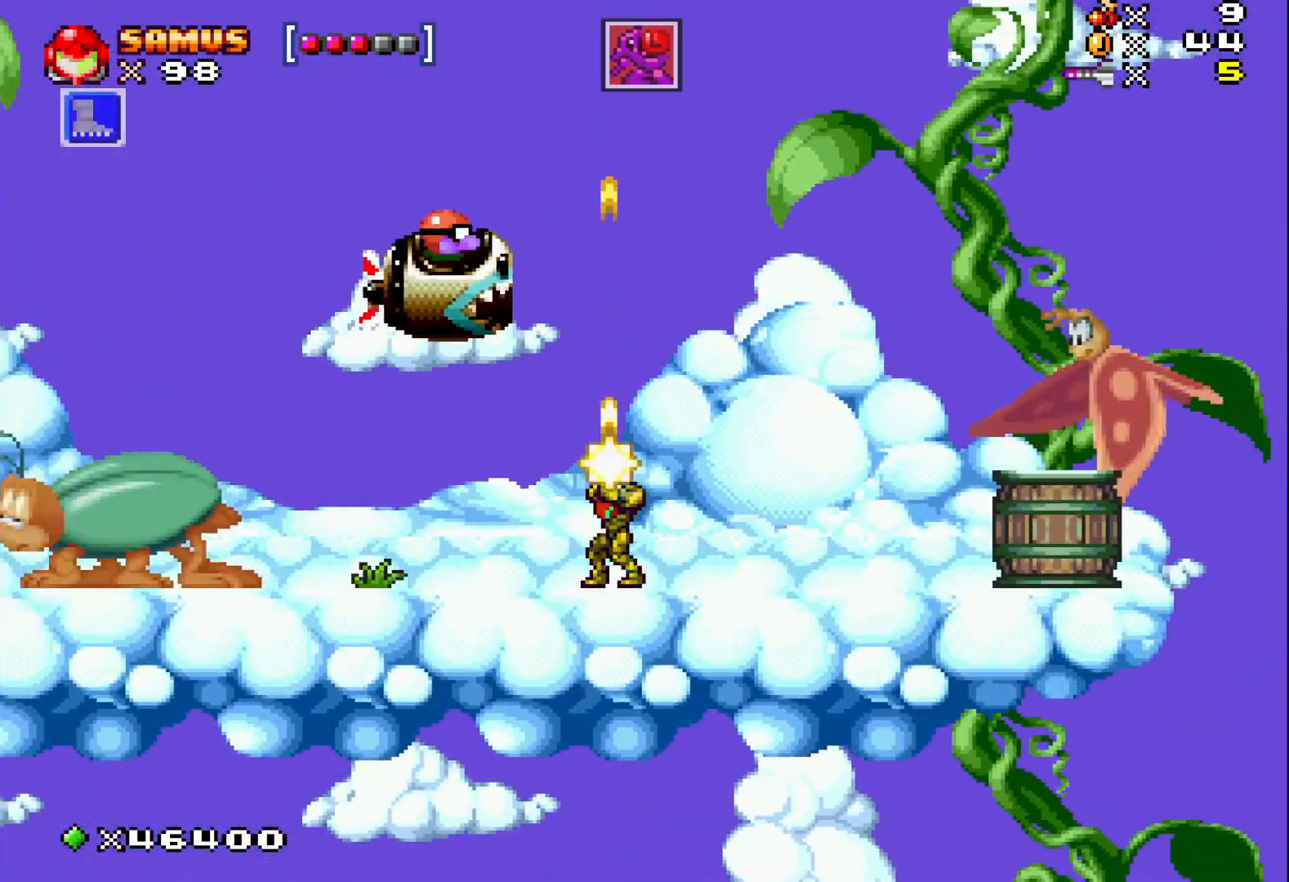
{"buttons": ["DPAD_UP"], "events": [[67, "DPAD_LEFT", "down"], [83, "X", "up"], [167, "X", "down"], [183, "DPAD_LEFT", "up"], [250, "X", "up"], [350, "X", "down"], [417, "X", "up"]]}
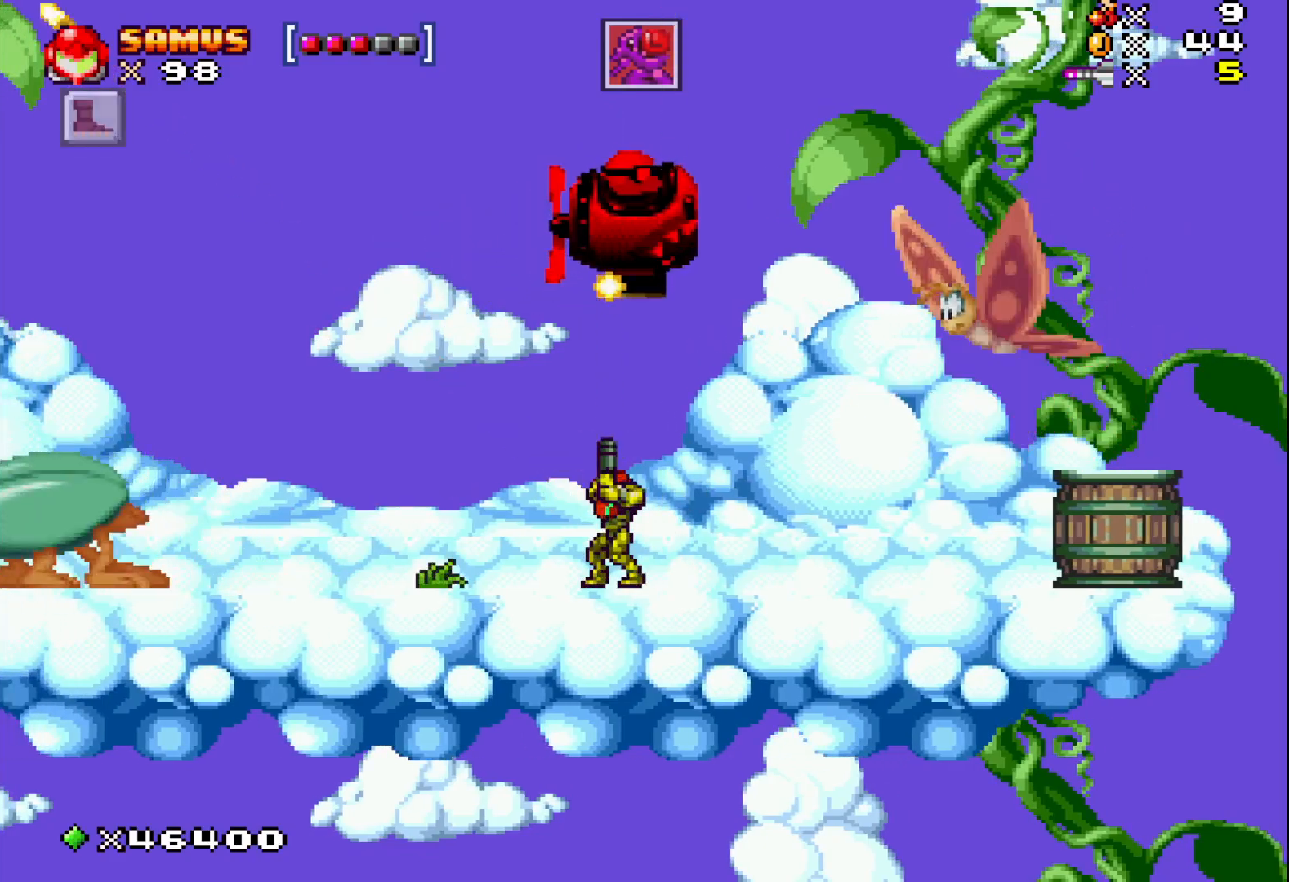
{"buttons": ["DPAD_LEFT"], "events": [[17, "X", "down"], [83, "X", "up"], [183, "X", "down"], [267, "X", "up"], [333, "X", "down"], [367, "DPAD_LEFT", "down"], [400, "DPAD_UP", "up"], [467, "X", "up"]]}
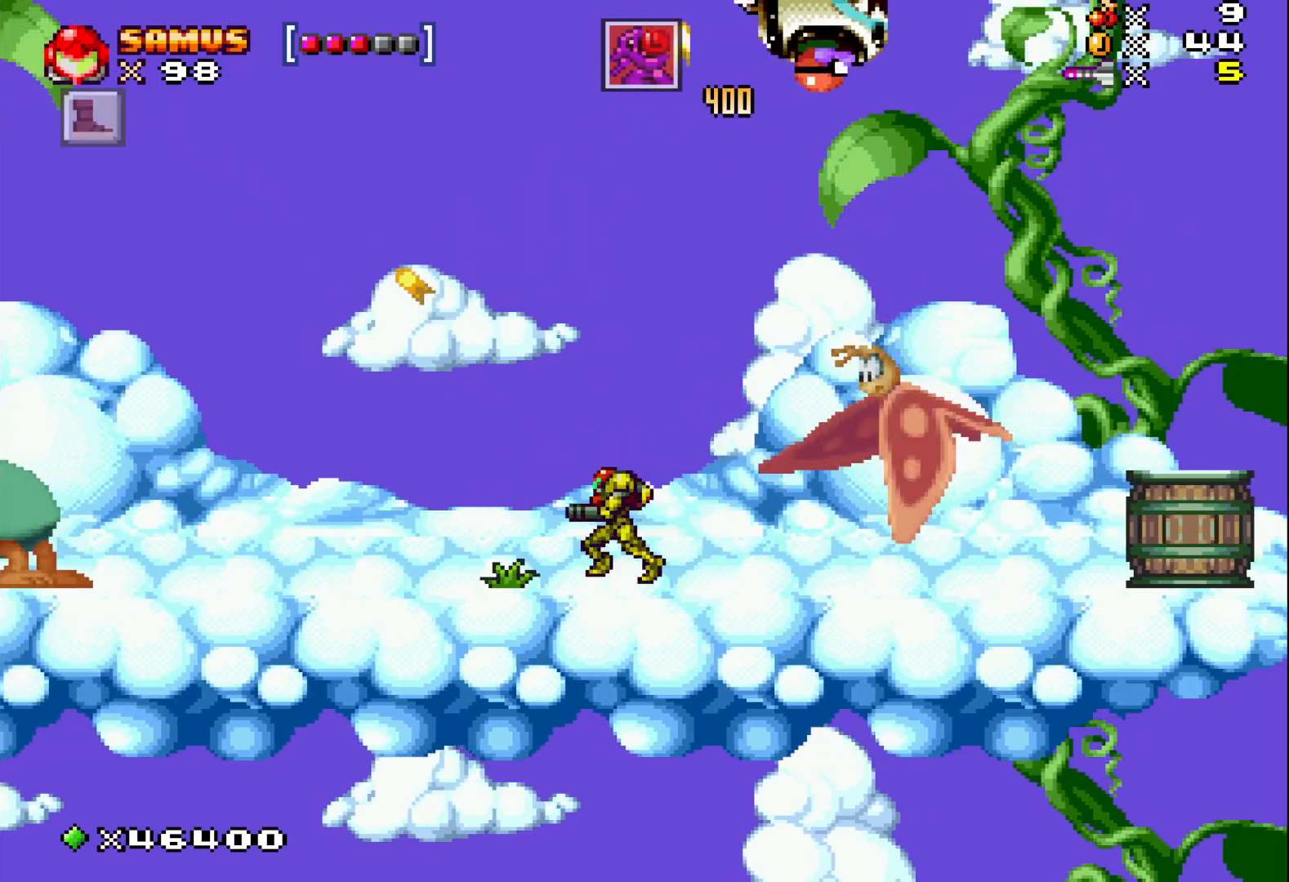
{"buttons": ["DPAD_UP", "DPAD_RIGHT"], "events": [[283, "DPAD_LEFT", "up"], [333, "DPAD_RIGHT", "down"], [350, "DPAD_UP", "down"], [400, "X", "down"], [483, "X", "up"]]}
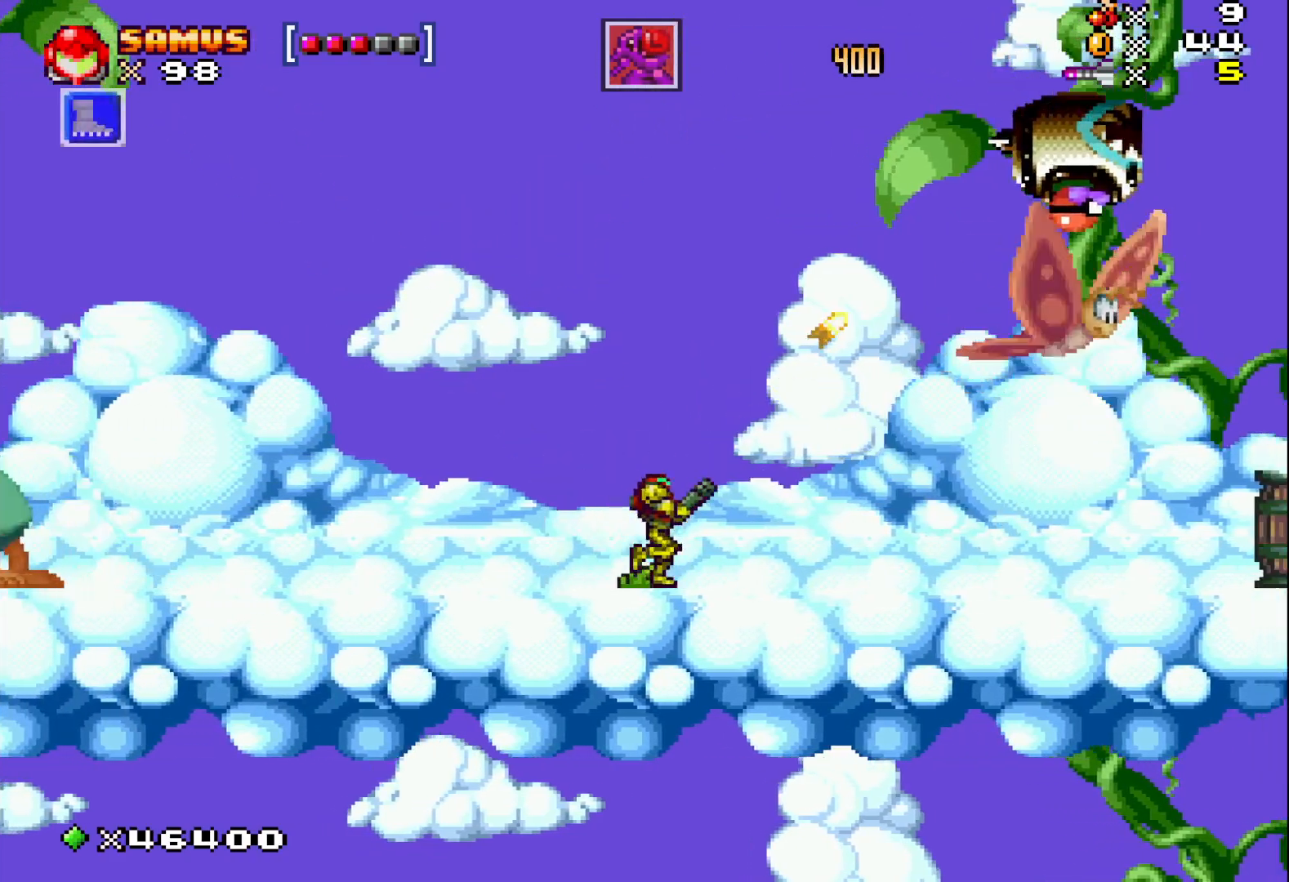
{"buttons": ["X", "DPAD_UP", "DPAD_RIGHT"], "events": [[83, "X", "down"], [183, "X", "up"], [283, "X", "down"], [383, "X", "up"], [483, "X", "down"]]}
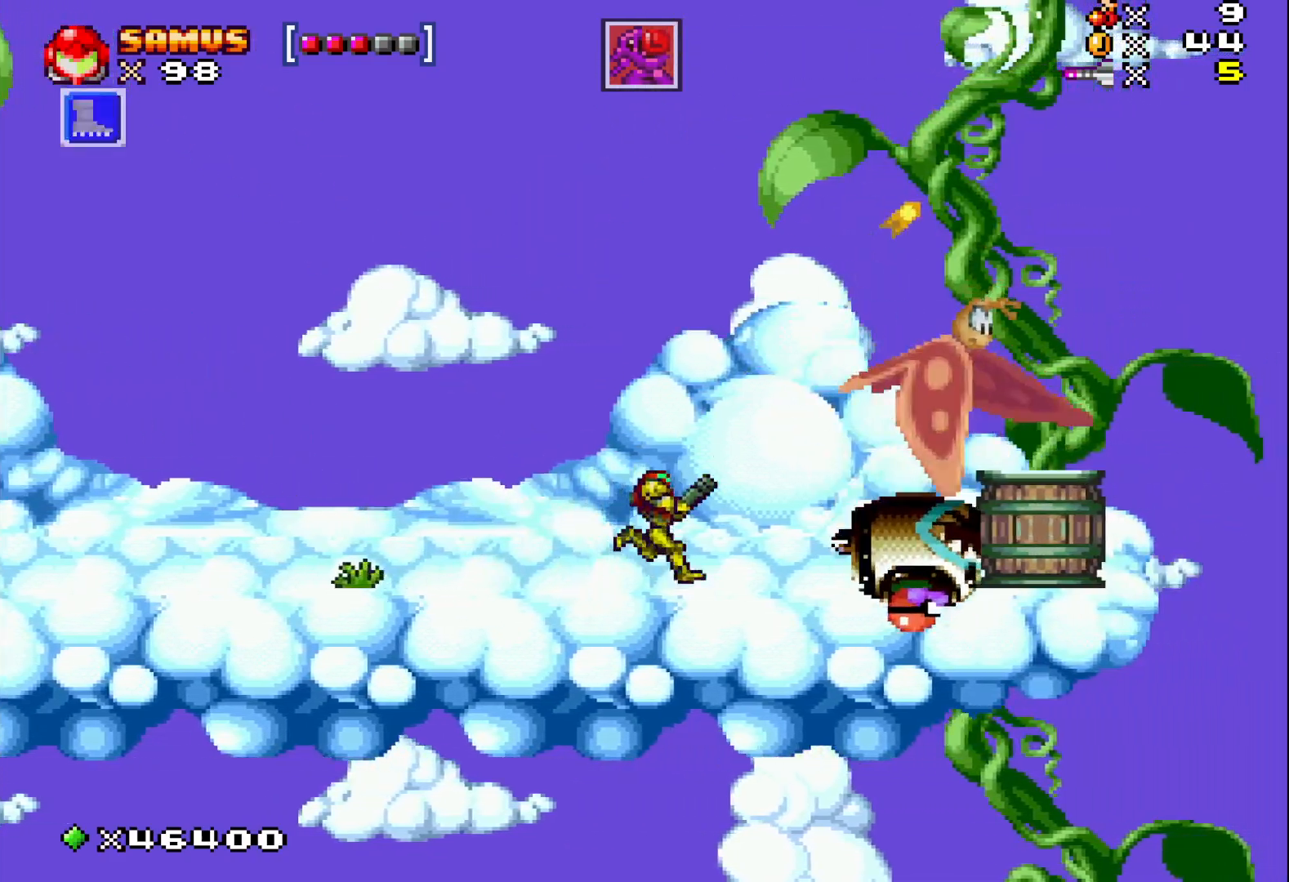
{"buttons": [], "events": [[100, "X", "up"], [200, "X", "down"], [283, "DPAD_RIGHT", "up"], [283, "DPAD_UP", "up"], [317, "X", "up"]]}